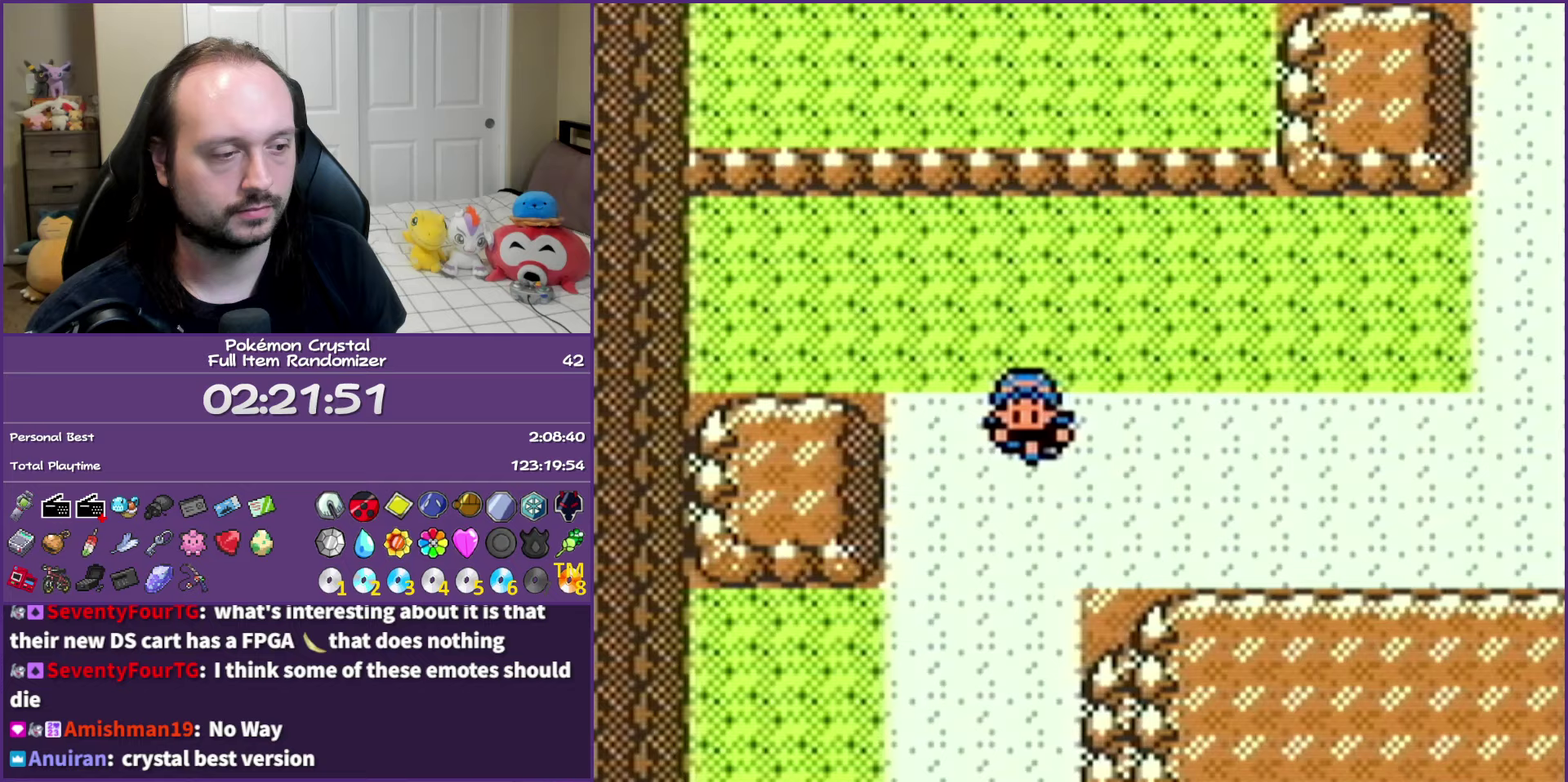
Gameplay with a controller (Nintendo layout); each line is a JSON object with the inputs held at the frame after it. "events" lists button and stick changes between this image and that frame as [ms after this image, input, new state], when the widget could be followed in between. Not read: L3 R3.
{"buttons": ["DPAD_DOWN"], "events": []}
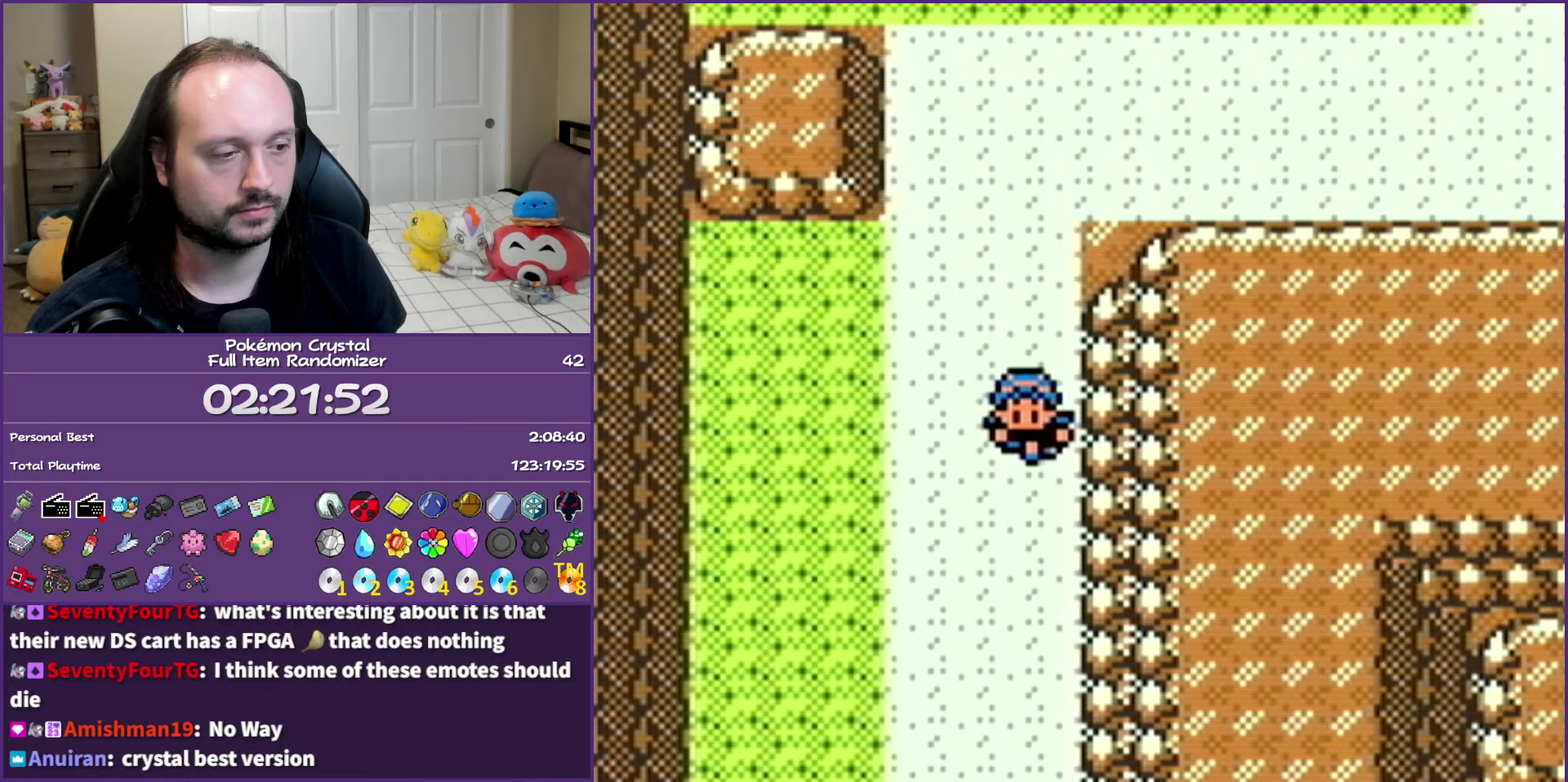
{"buttons": ["DPAD_DOWN"], "events": []}
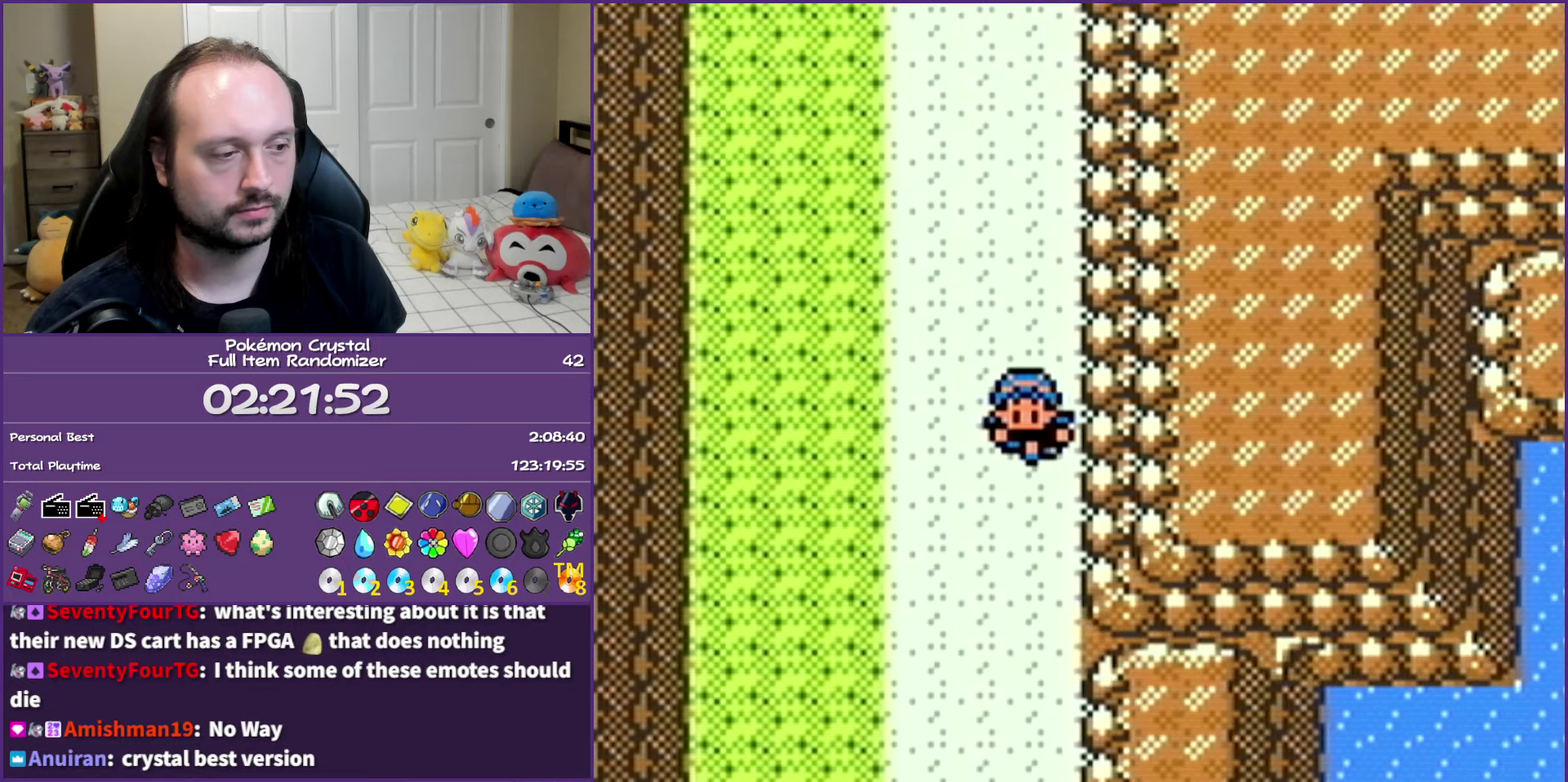
{"buttons": ["DPAD_DOWN"], "events": [[17, "DPAD_DOWN", "up"], [17, "DPAD_LEFT", "down"], [450, "DPAD_DOWN", "down"], [467, "DPAD_LEFT", "up"]]}
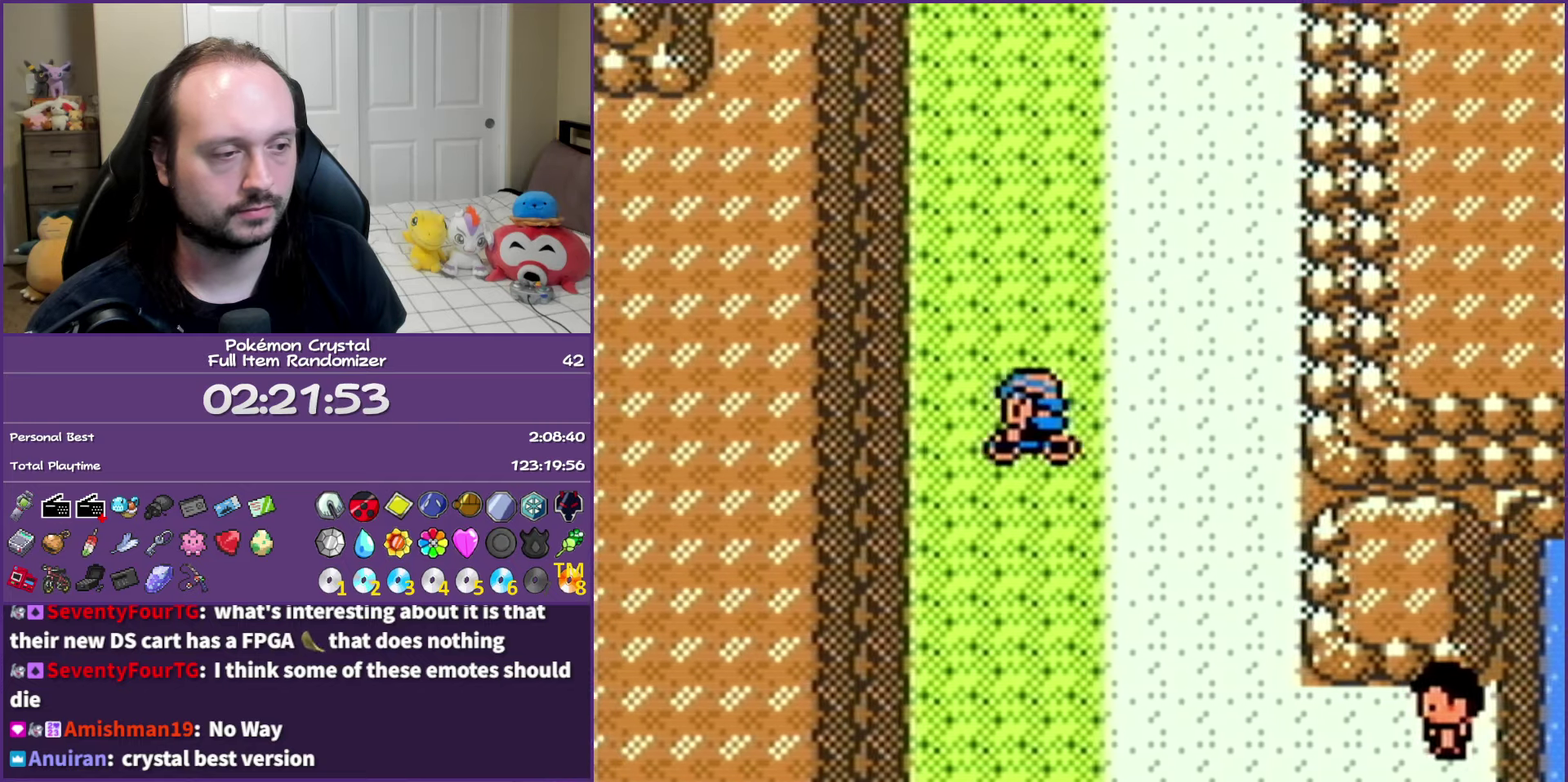
{"buttons": ["DPAD_DOWN"], "events": []}
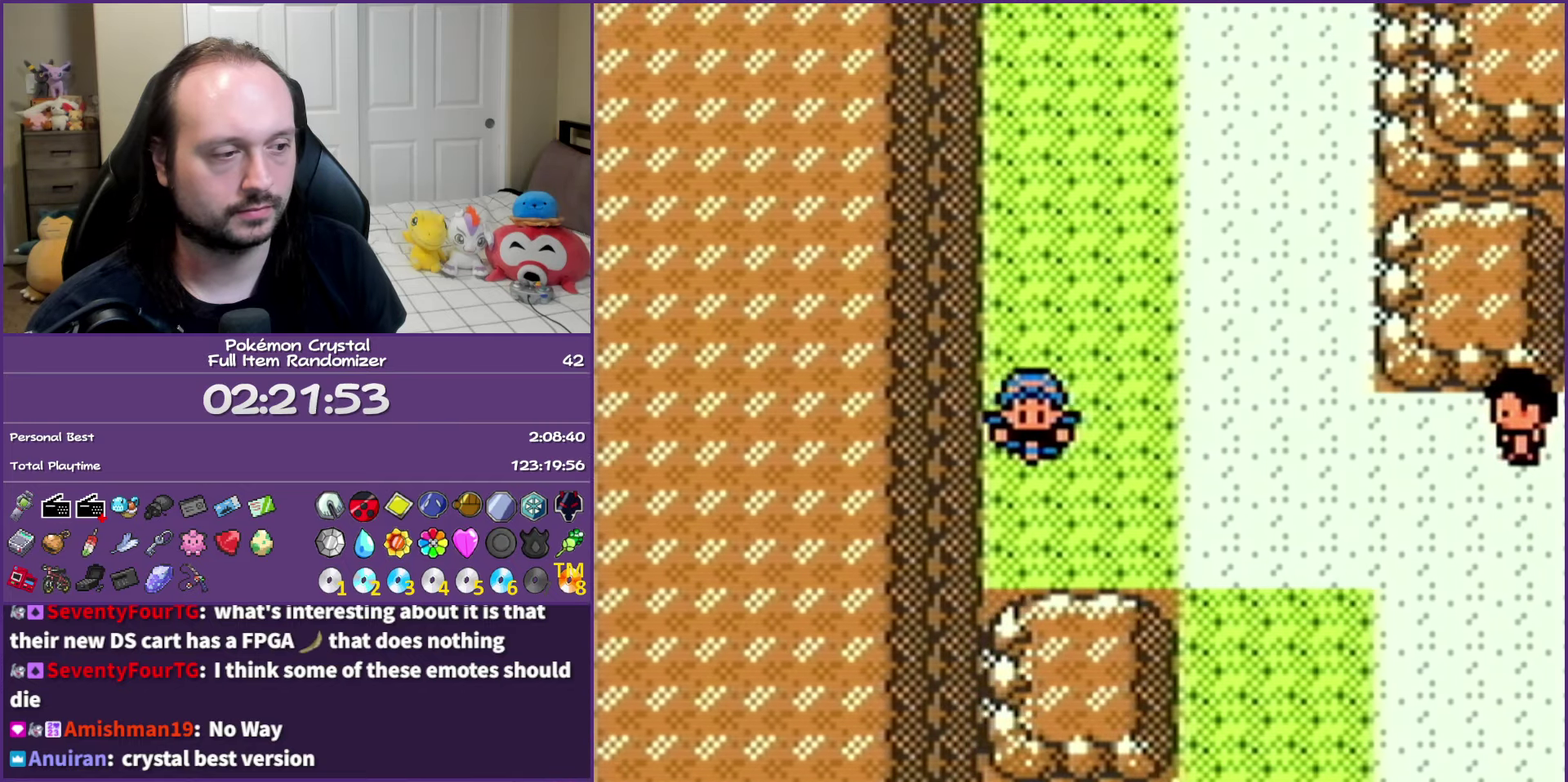
{"buttons": ["DPAD_DOWN", "DPAD_RIGHT"], "events": [[33, "DPAD_RIGHT", "down"], [83, "DPAD_DOWN", "up"], [400, "DPAD_DOWN", "down"]]}
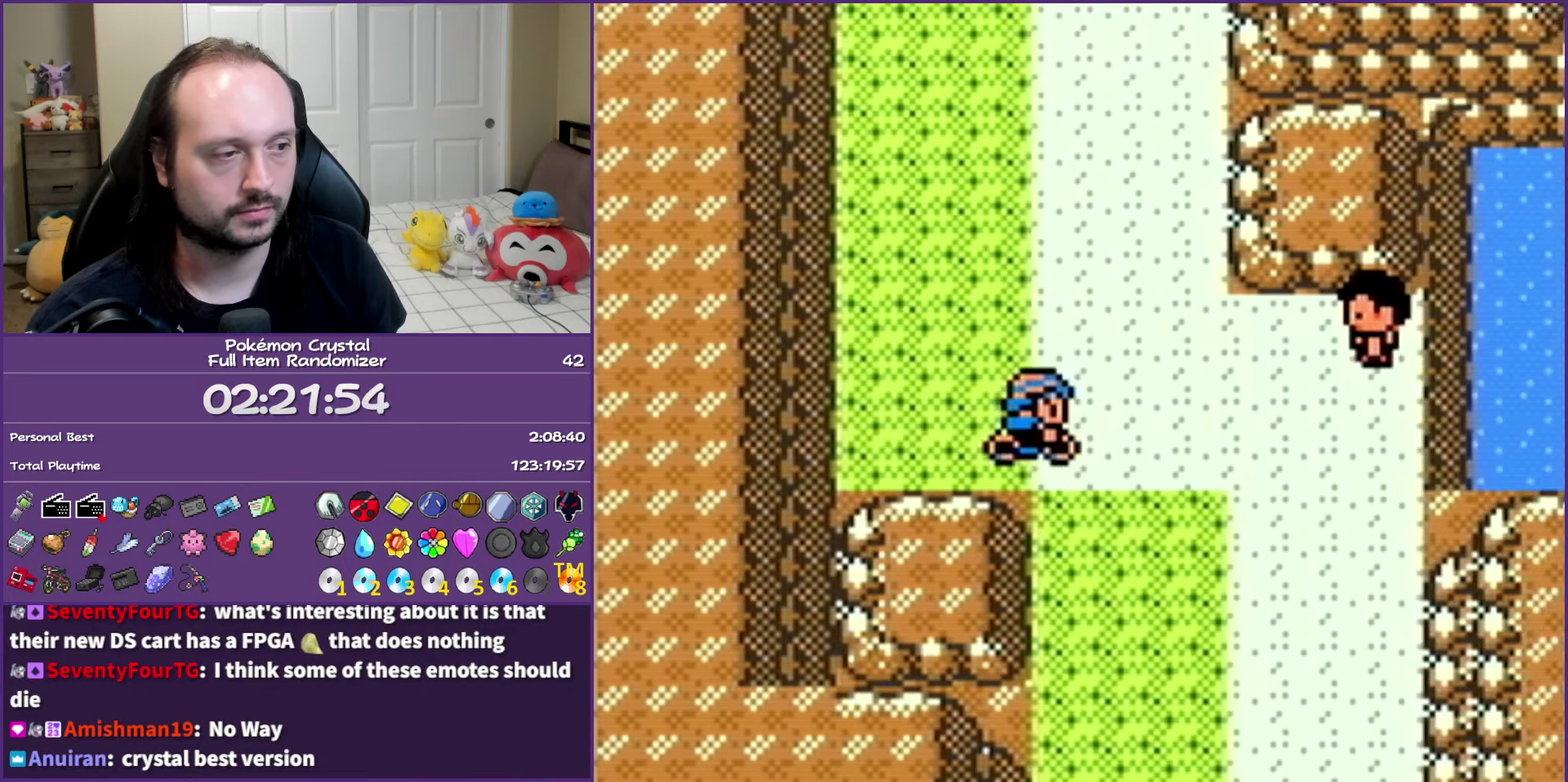
{"buttons": ["DPAD_DOWN"], "events": [[17, "DPAD_RIGHT", "up"]]}
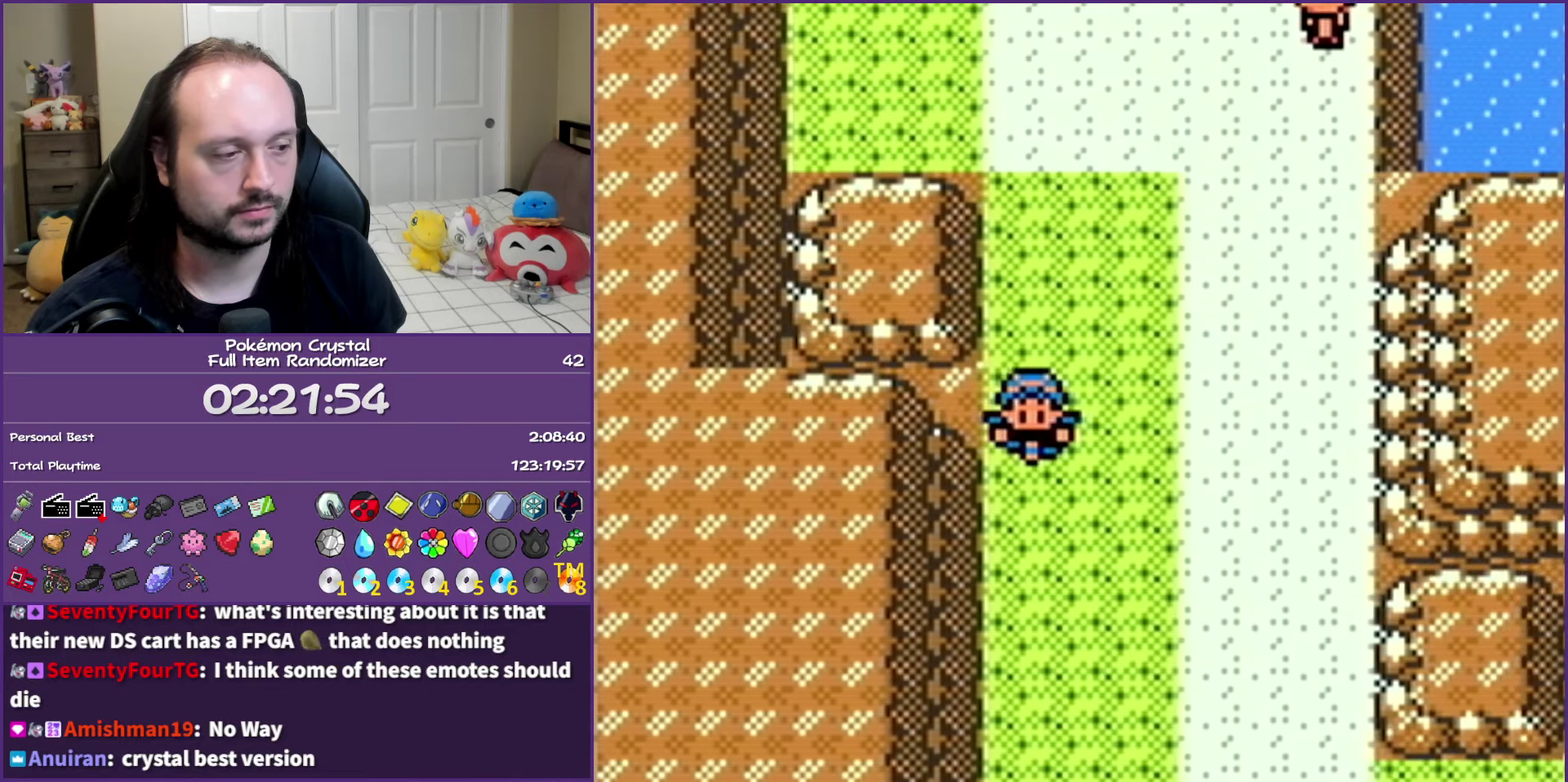
{"buttons": ["DPAD_RIGHT"], "events": [[400, "DPAD_RIGHT", "down"], [467, "DPAD_DOWN", "up"]]}
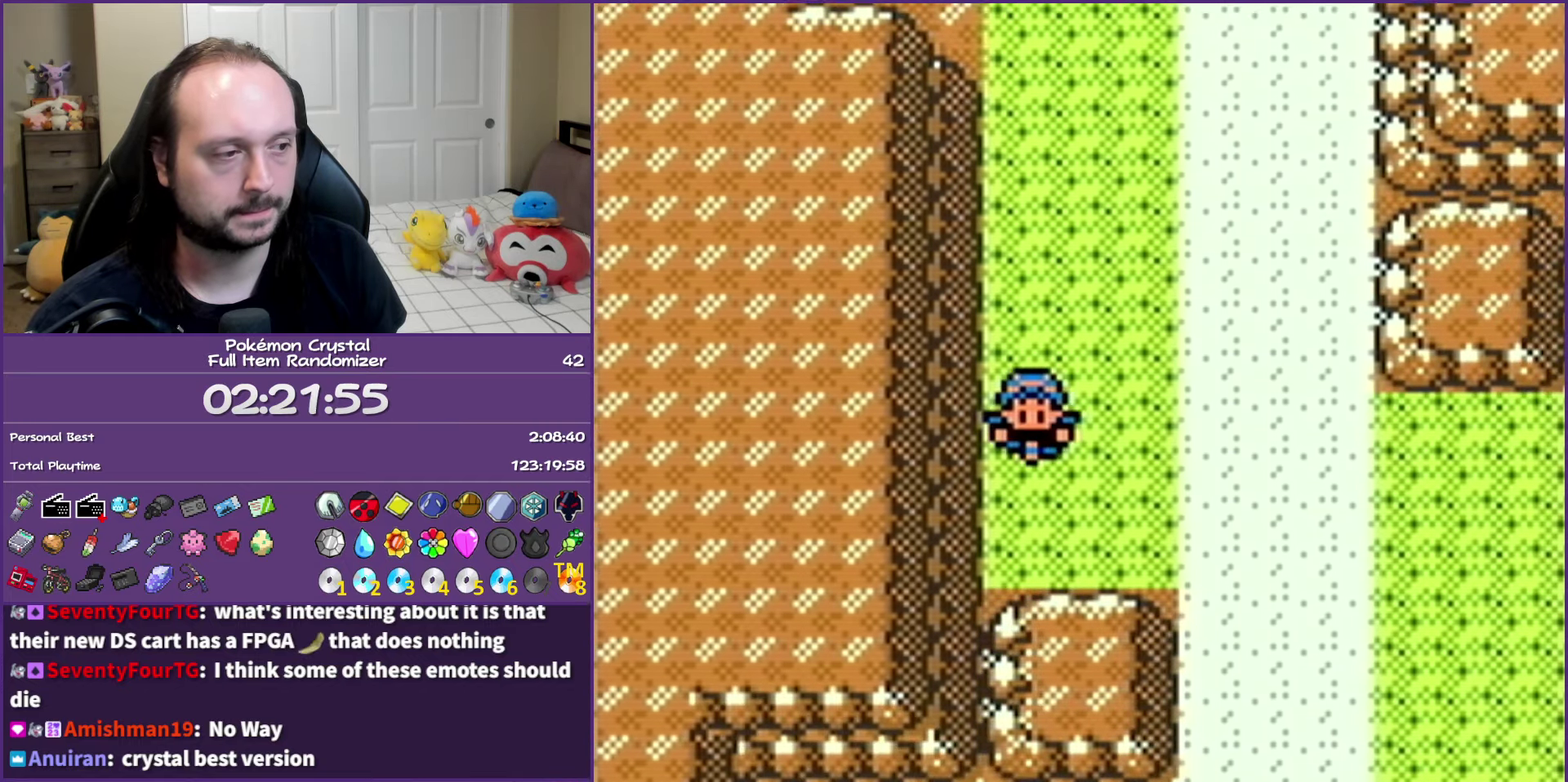
{"buttons": ["DPAD_DOWN"], "events": [[283, "DPAD_DOWN", "down"], [350, "DPAD_RIGHT", "up"]]}
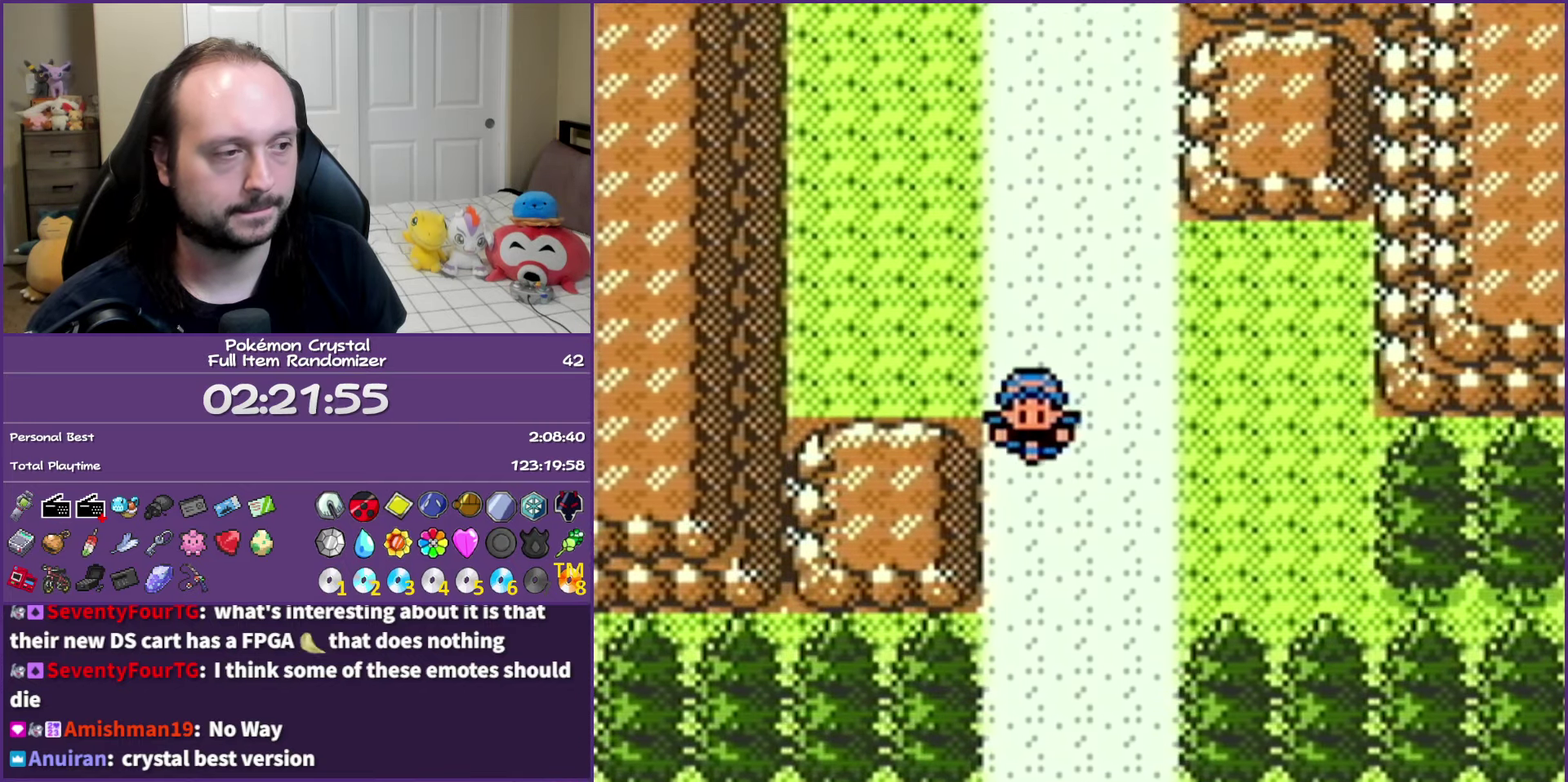
{"buttons": ["DPAD_DOWN"], "events": []}
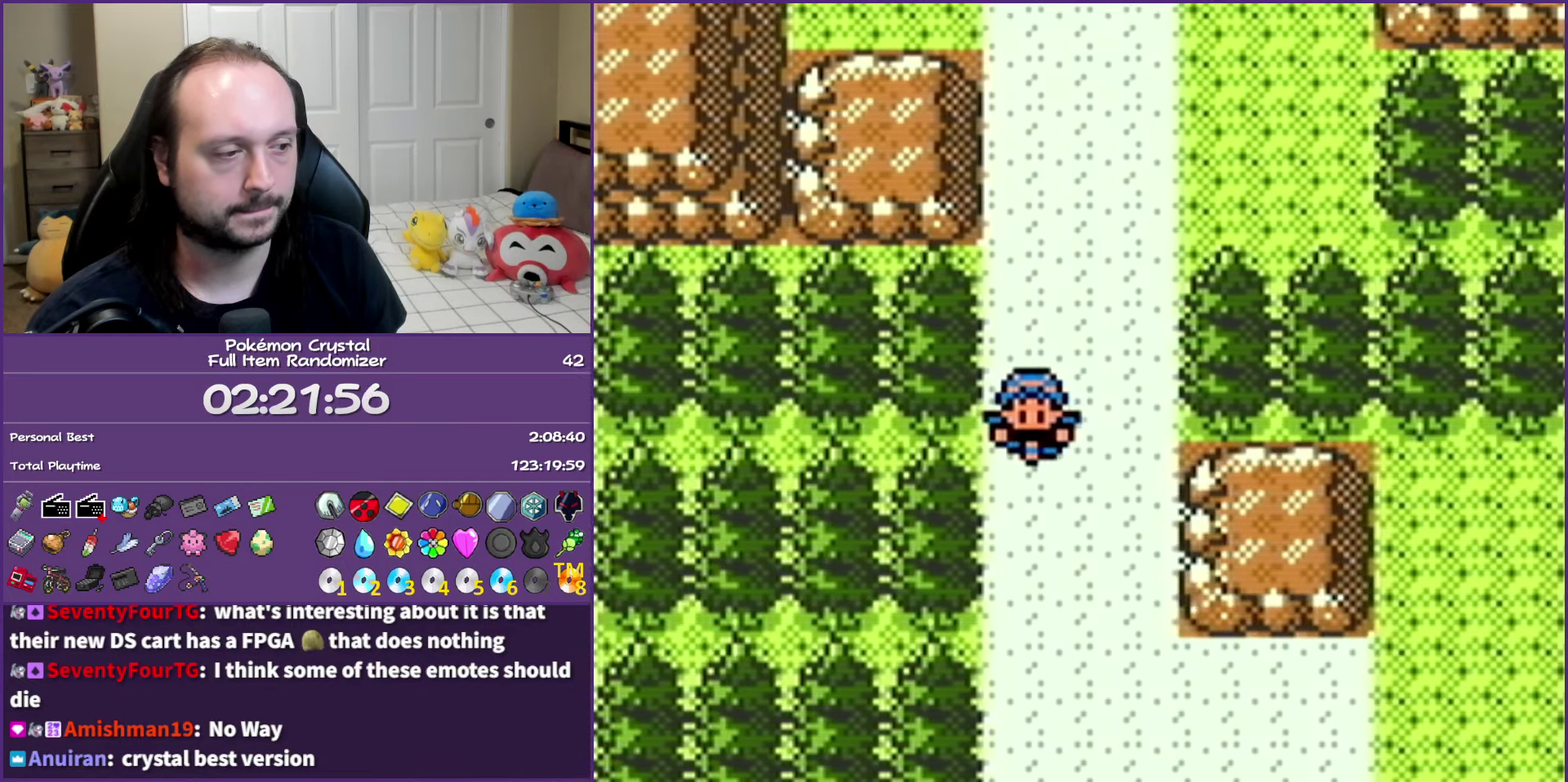
{"buttons": ["DPAD_RIGHT"], "events": [[217, "DPAD_RIGHT", "down"], [233, "DPAD_DOWN", "up"]]}
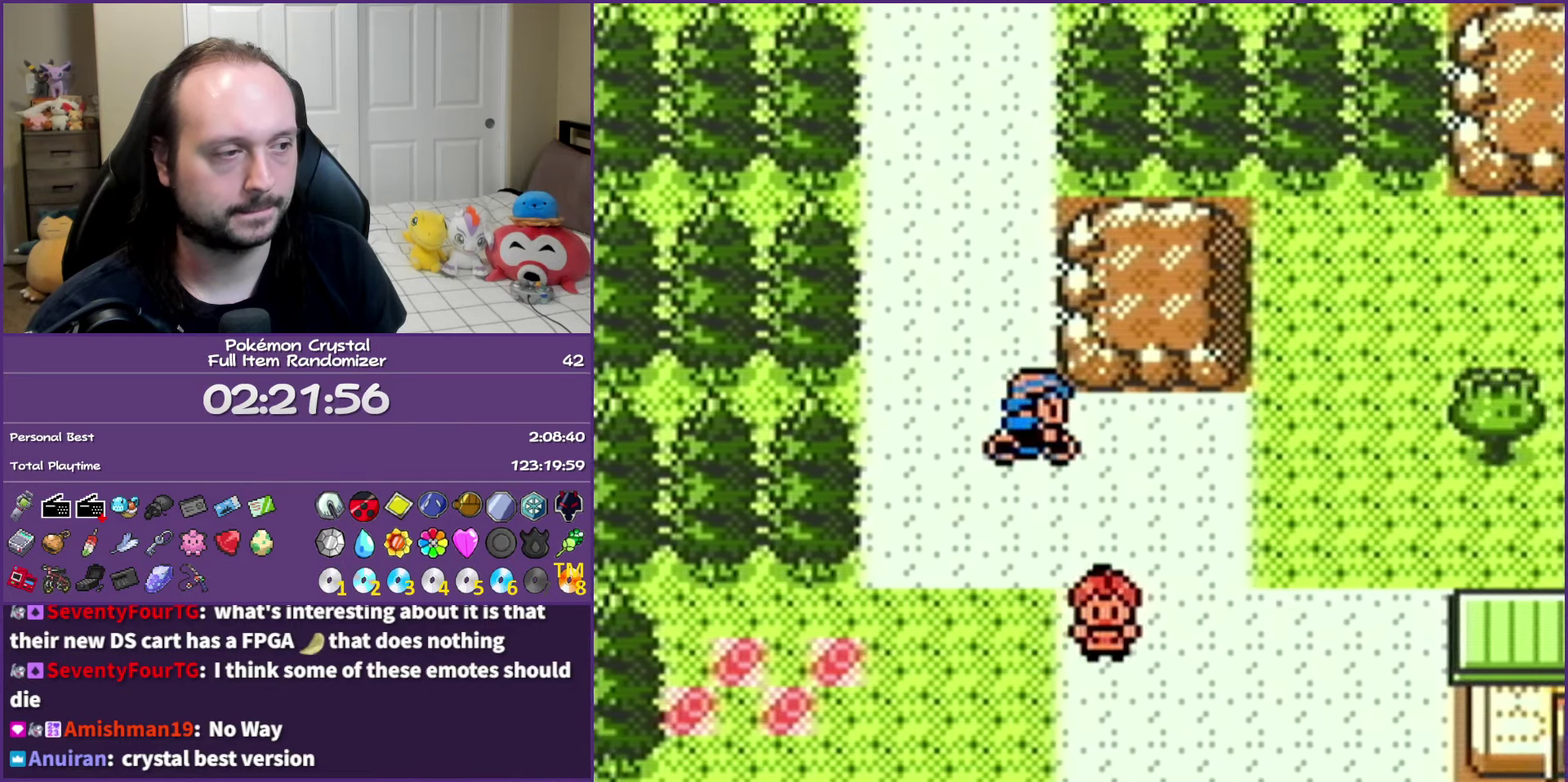
{"buttons": ["A"], "events": [[417, "A", "down"], [483, "DPAD_RIGHT", "up"]]}
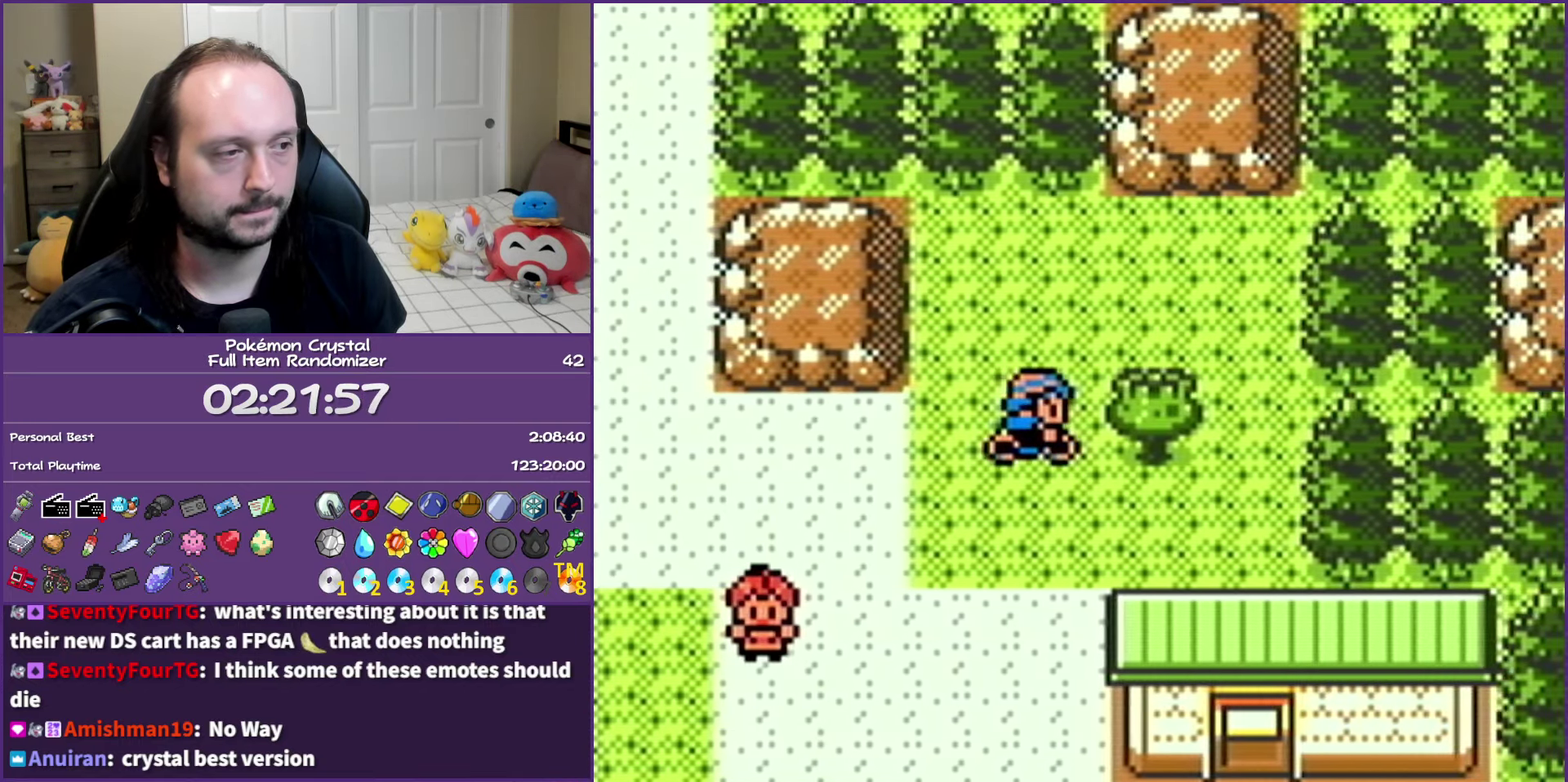
{"buttons": ["B"], "events": [[50, "A", "up"], [267, "B", "down"]]}
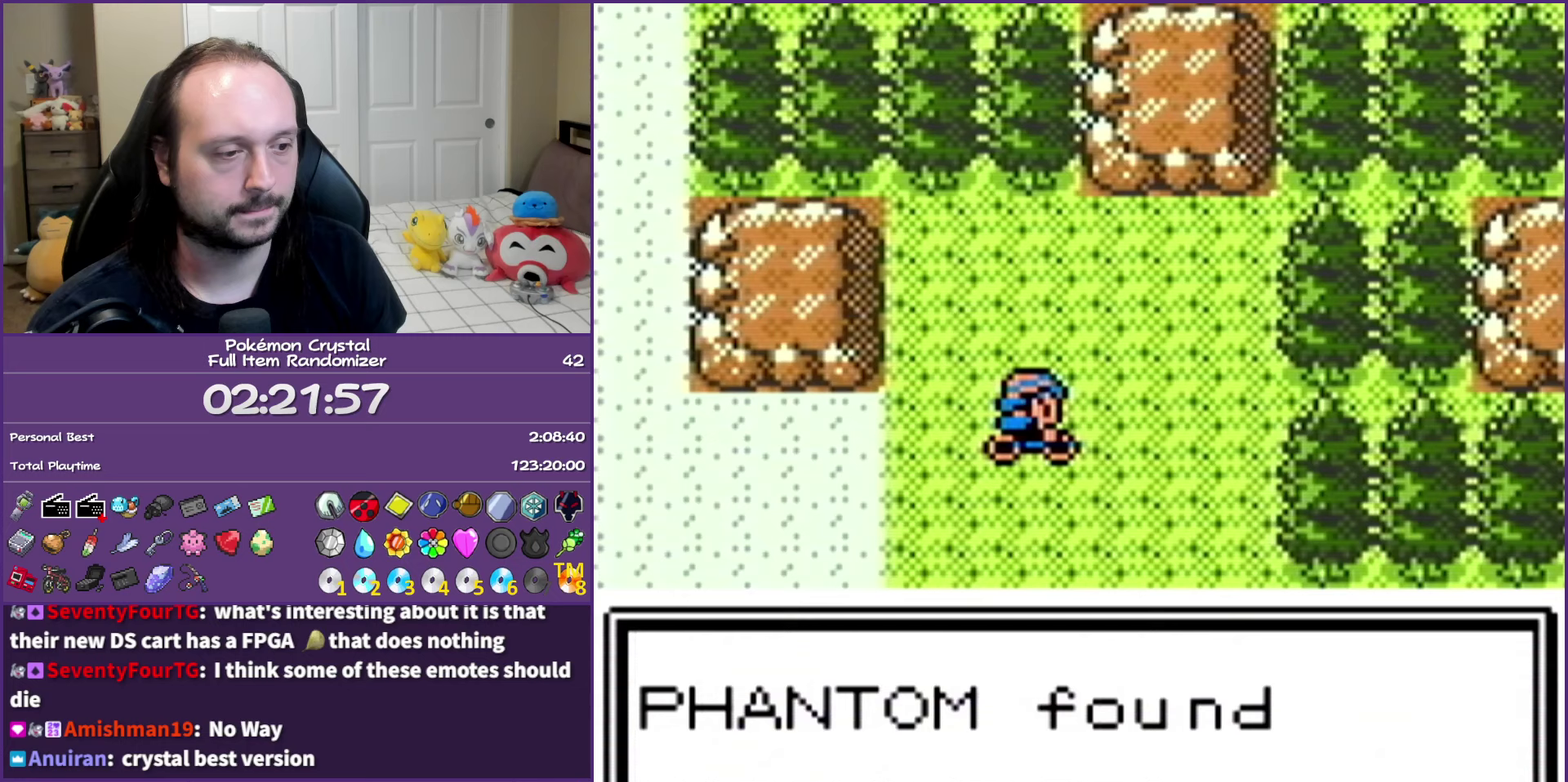
{"buttons": [], "events": [[350, "B", "up"]]}
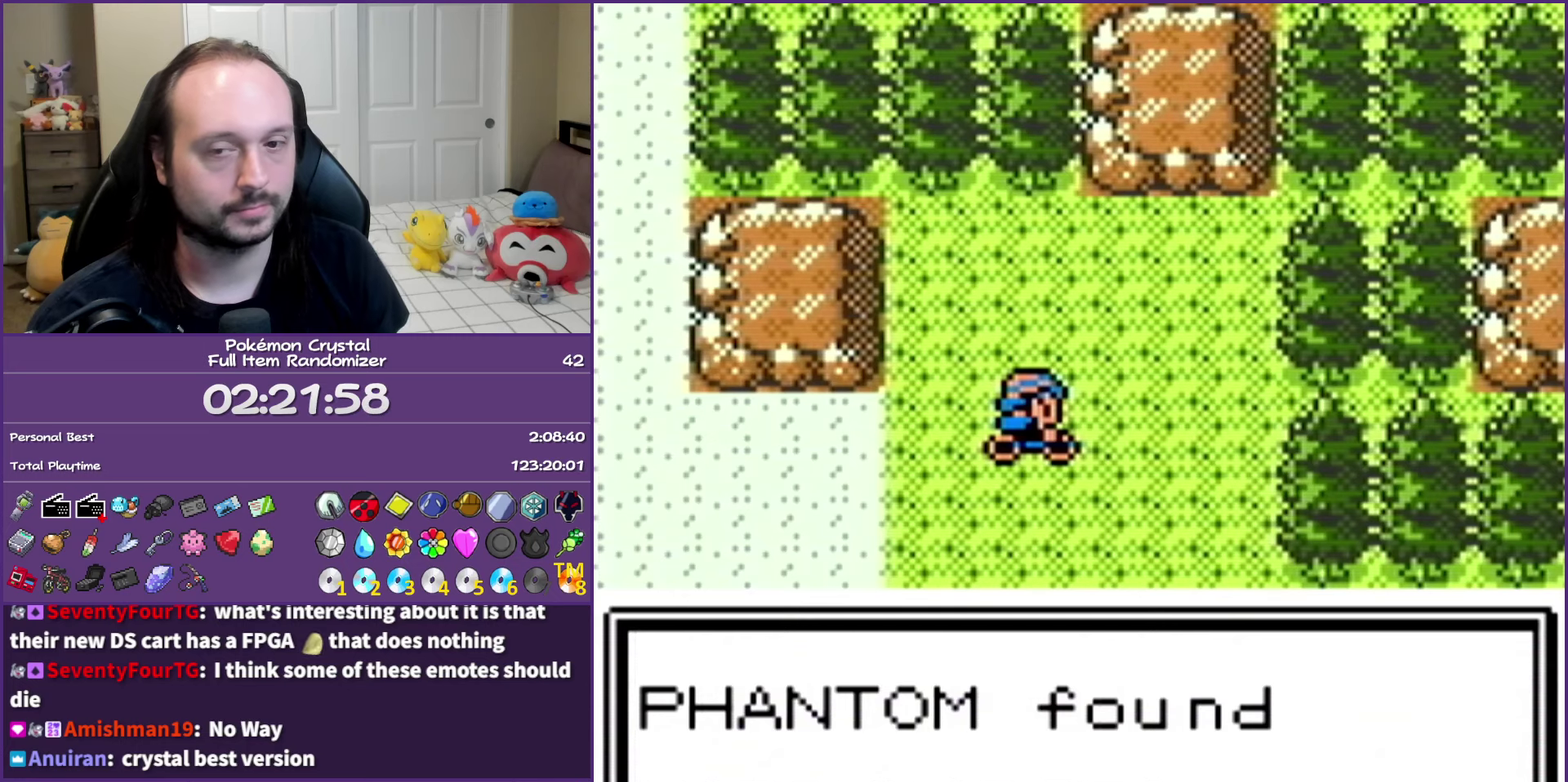
{"buttons": [], "events": []}
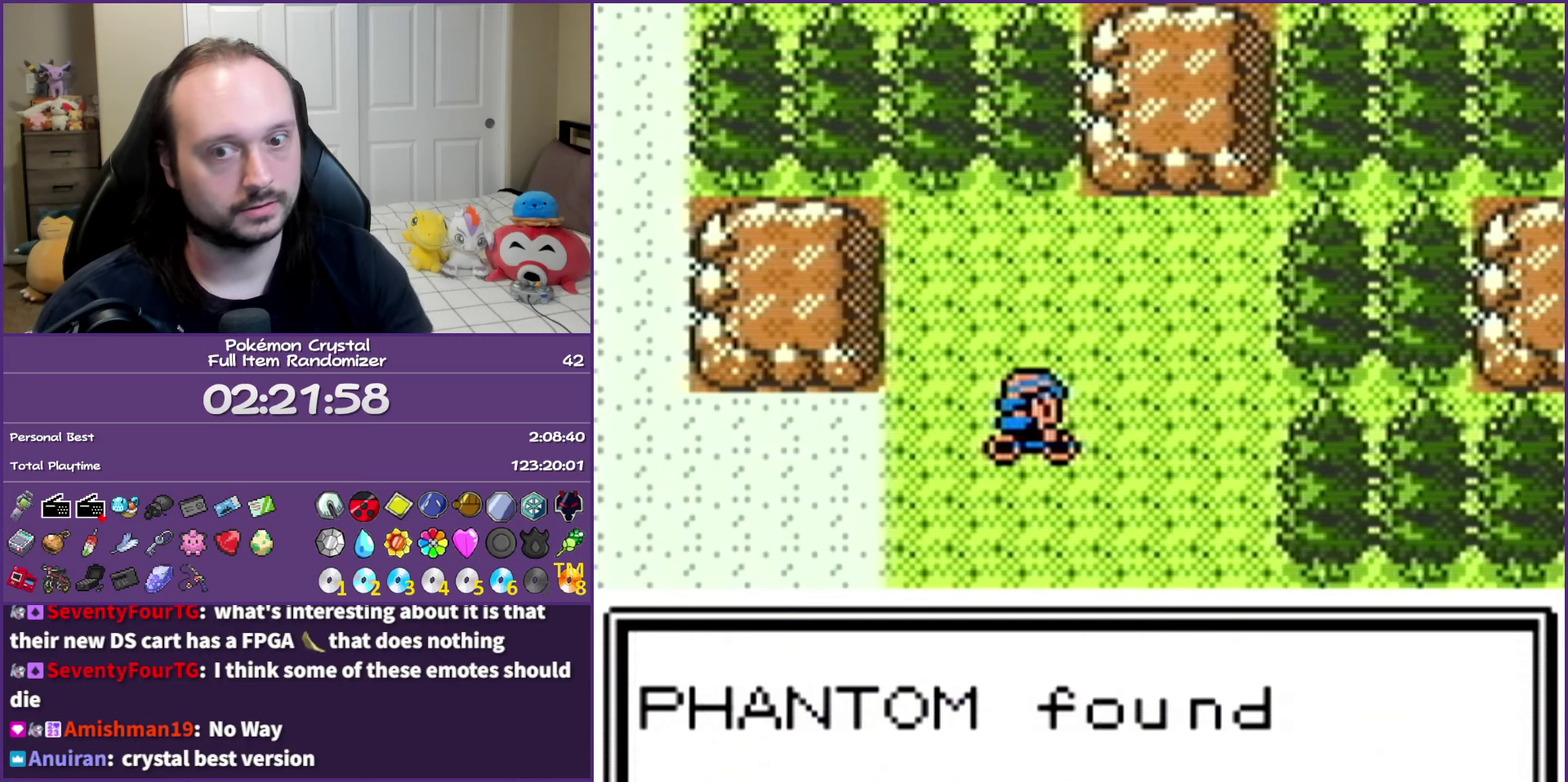
{"buttons": [], "events": []}
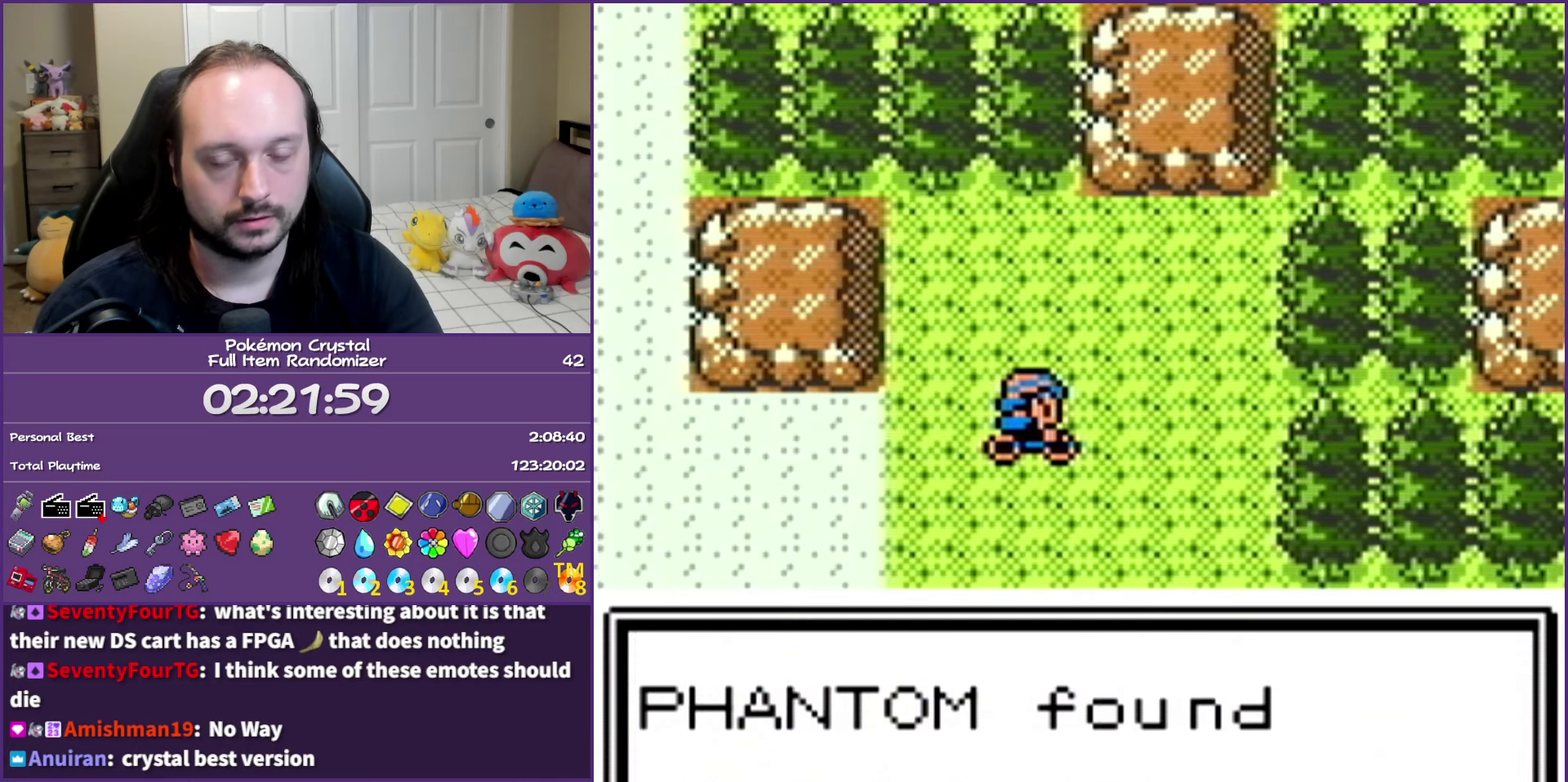
{"buttons": [], "events": []}
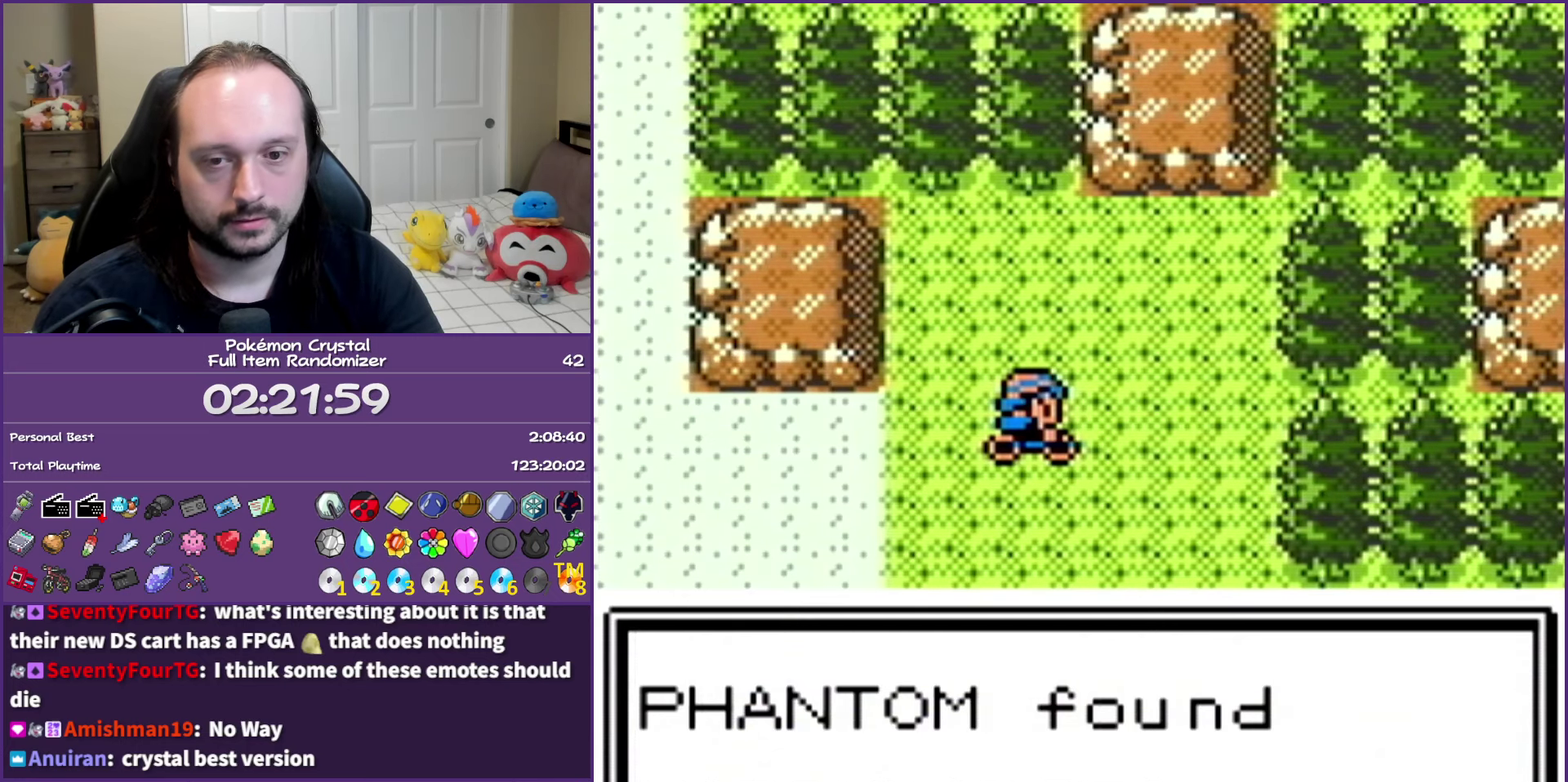
{"buttons": [], "events": []}
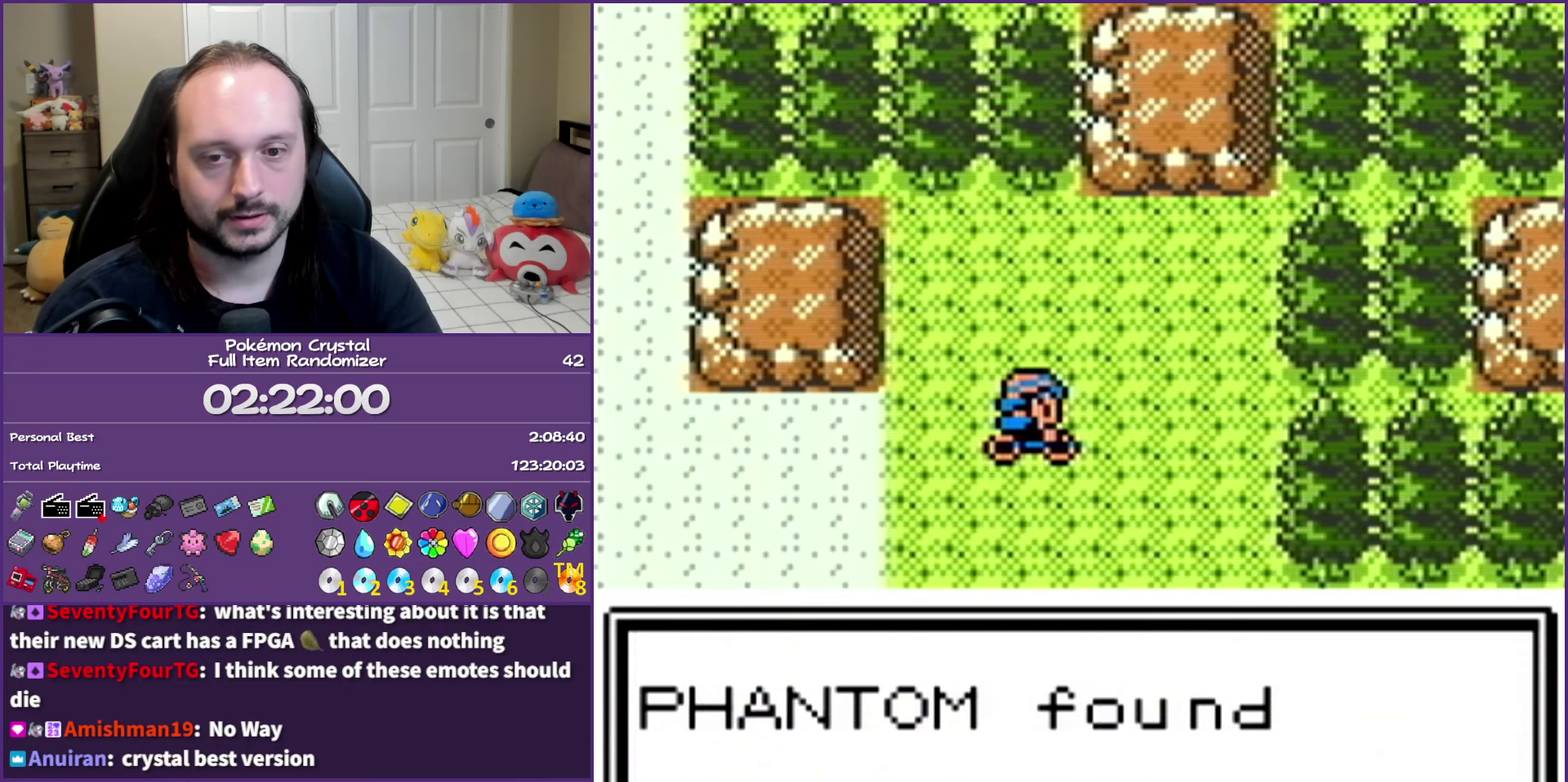
{"buttons": [], "events": []}
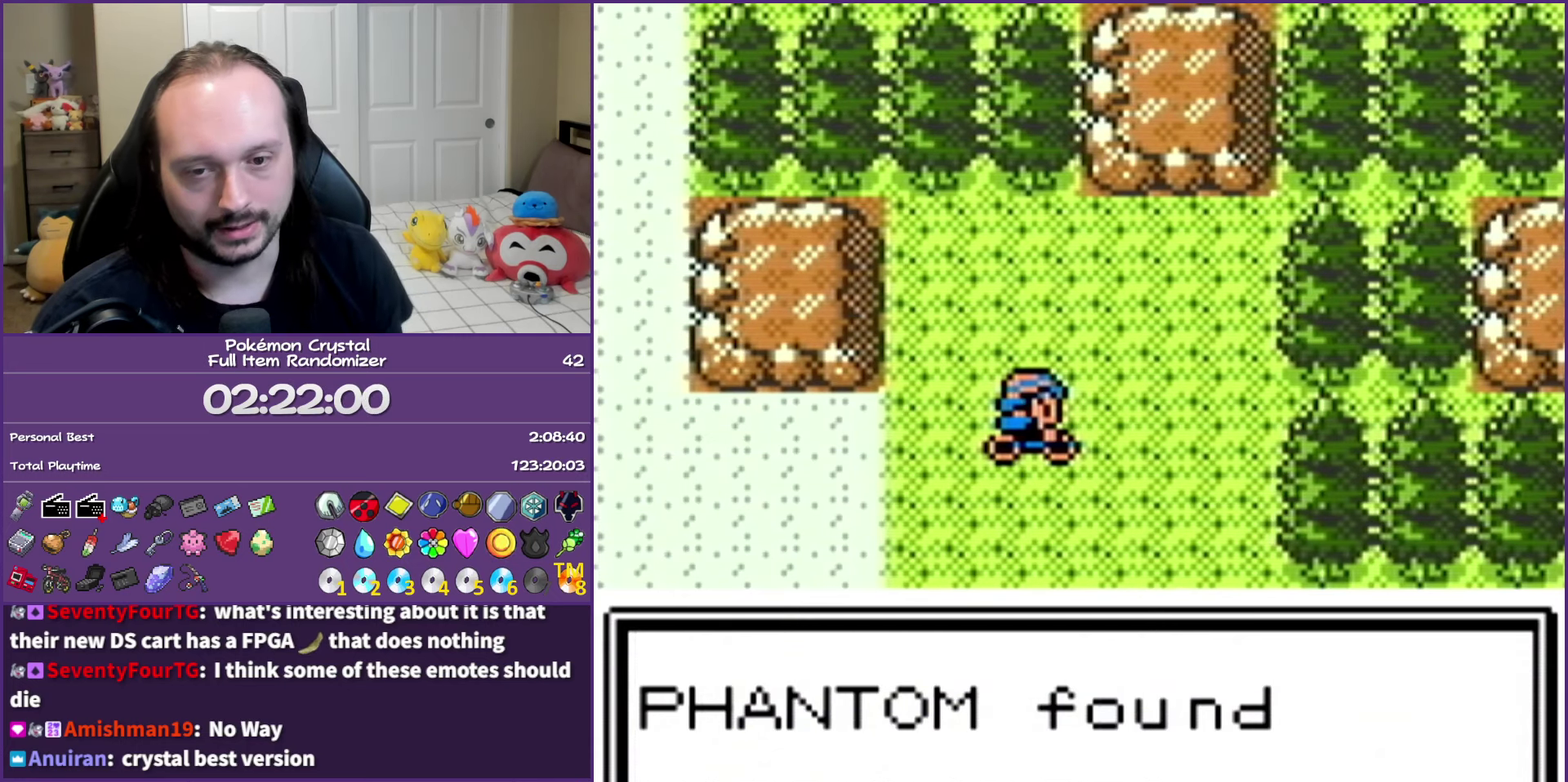
{"buttons": ["B"], "events": [[333, "B", "down"]]}
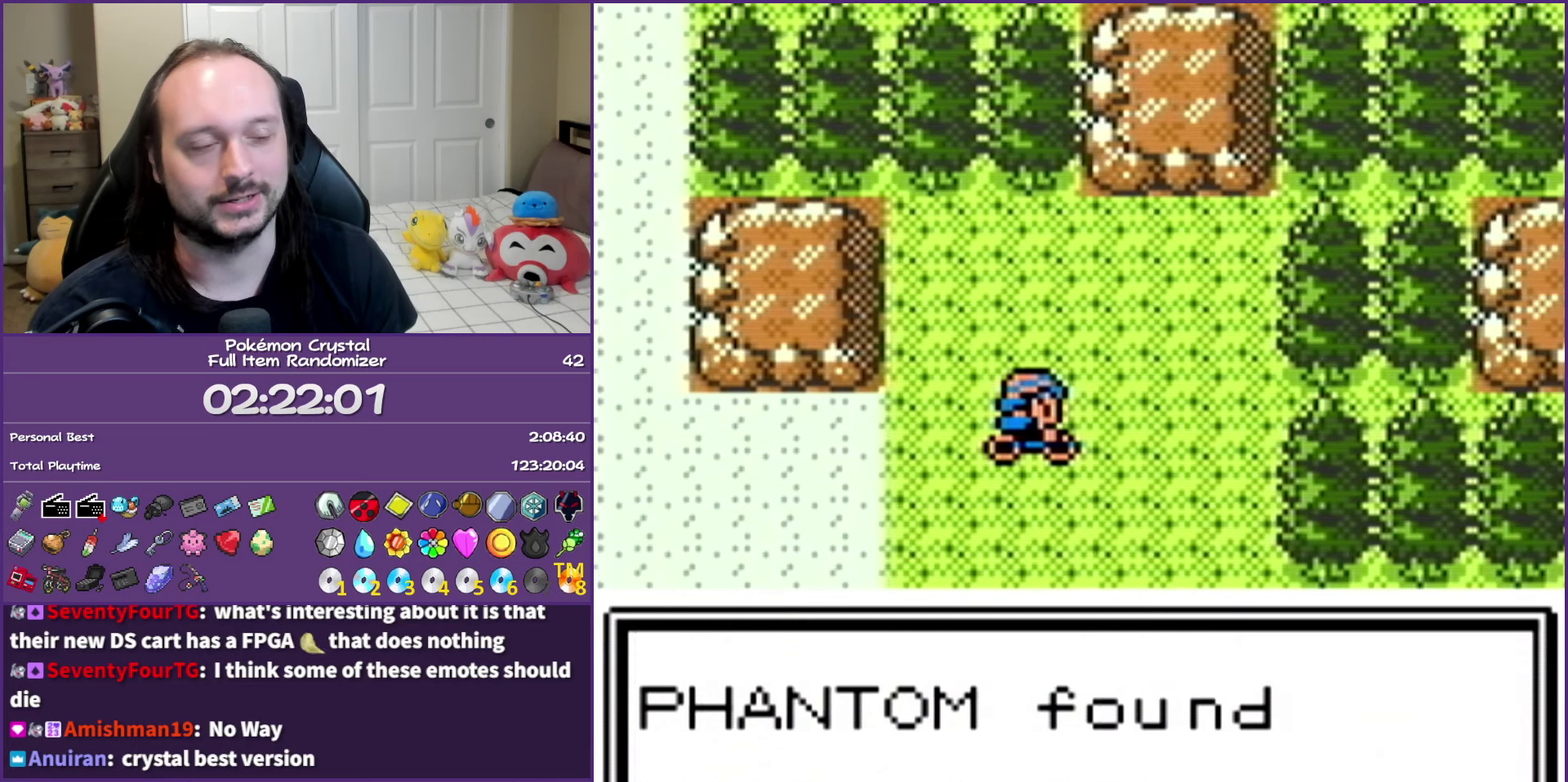
{"buttons": ["B"], "events": []}
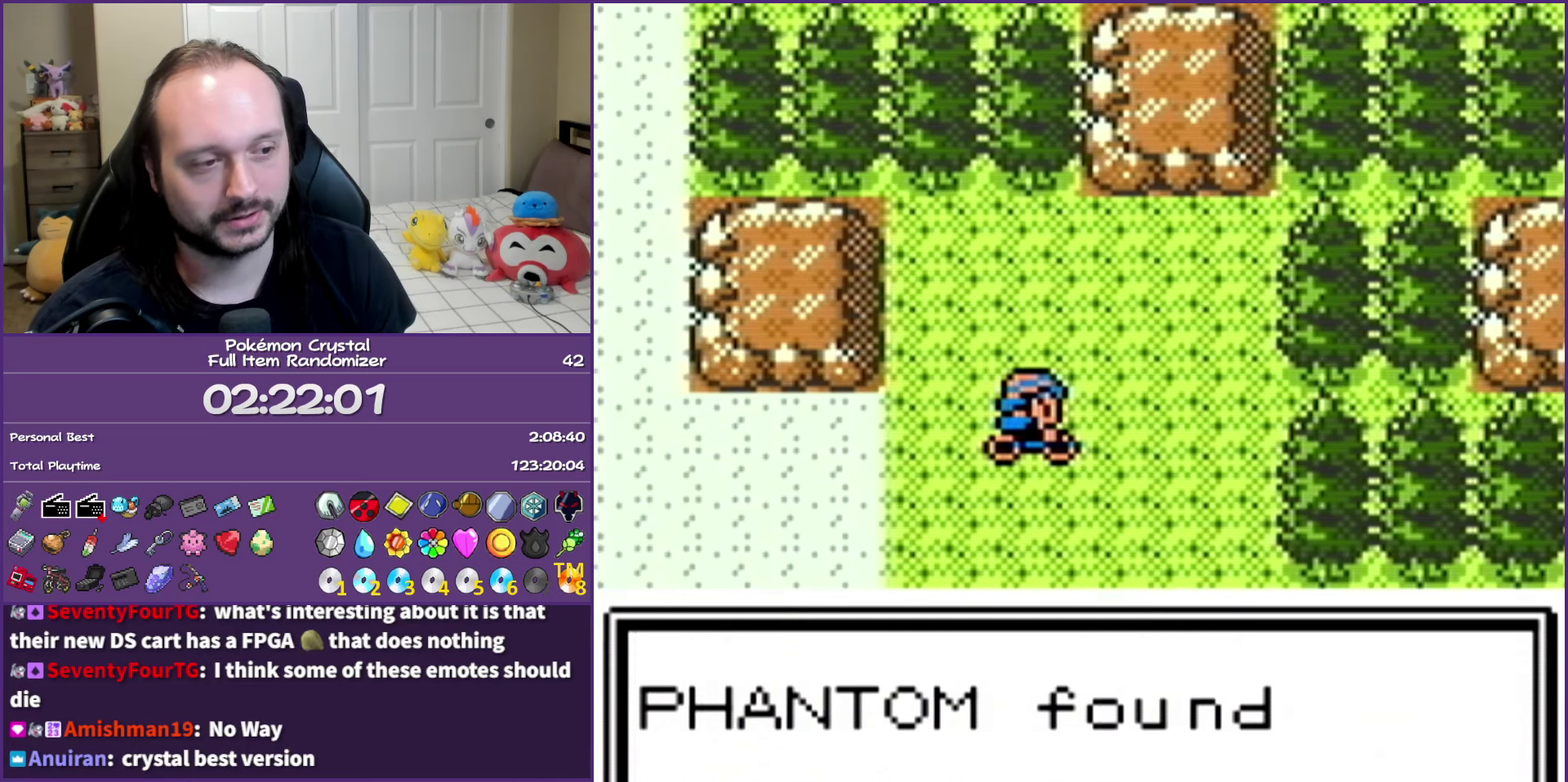
{"buttons": ["DPAD_LEFT"], "events": [[367, "DPAD_LEFT", "down"], [400, "B", "up"]]}
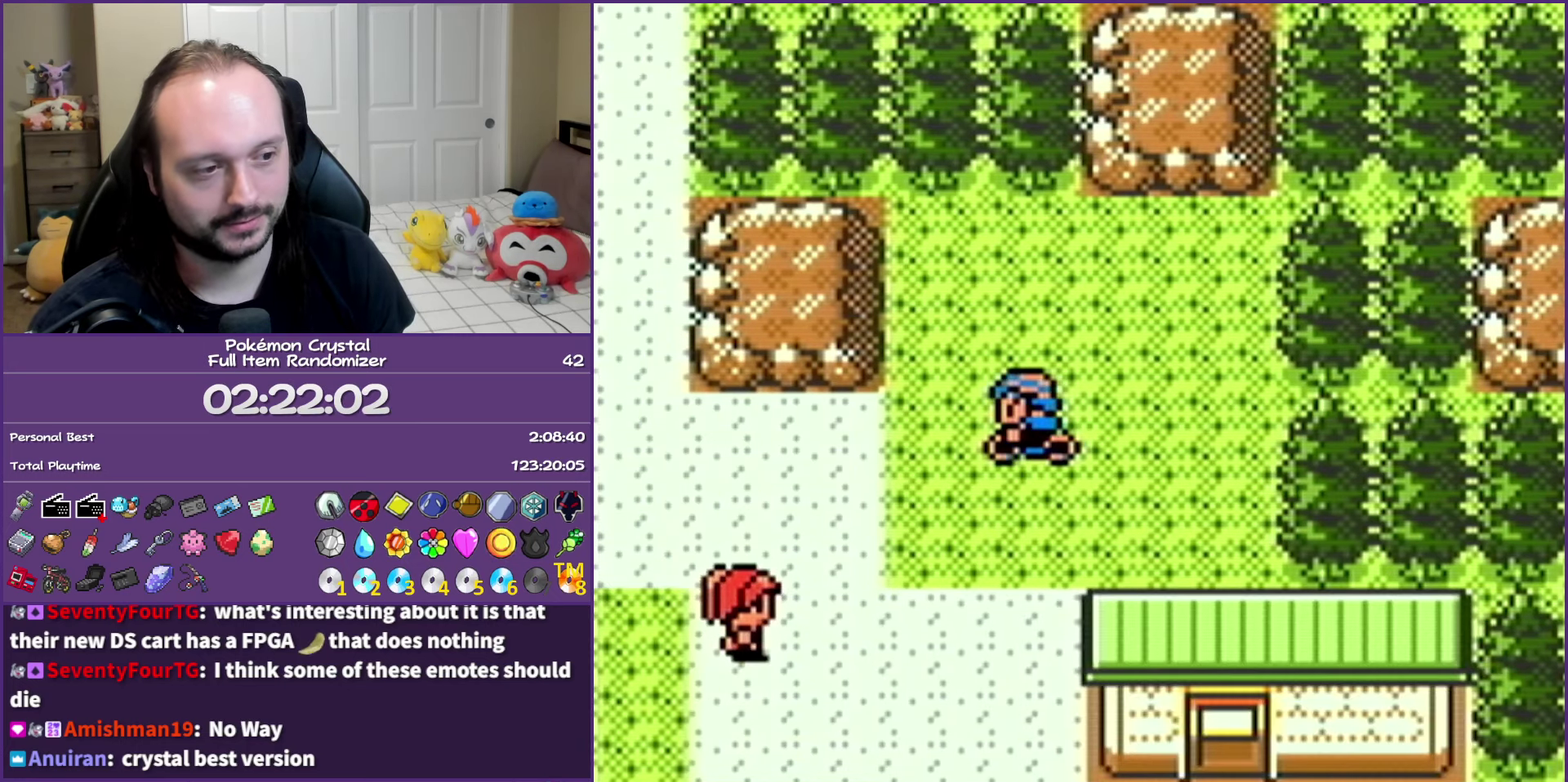
{"buttons": [], "events": [[50, "DPAD_DOWN", "down"], [67, "DPAD_LEFT", "up"], [267, "DPAD_DOWN", "up"]]}
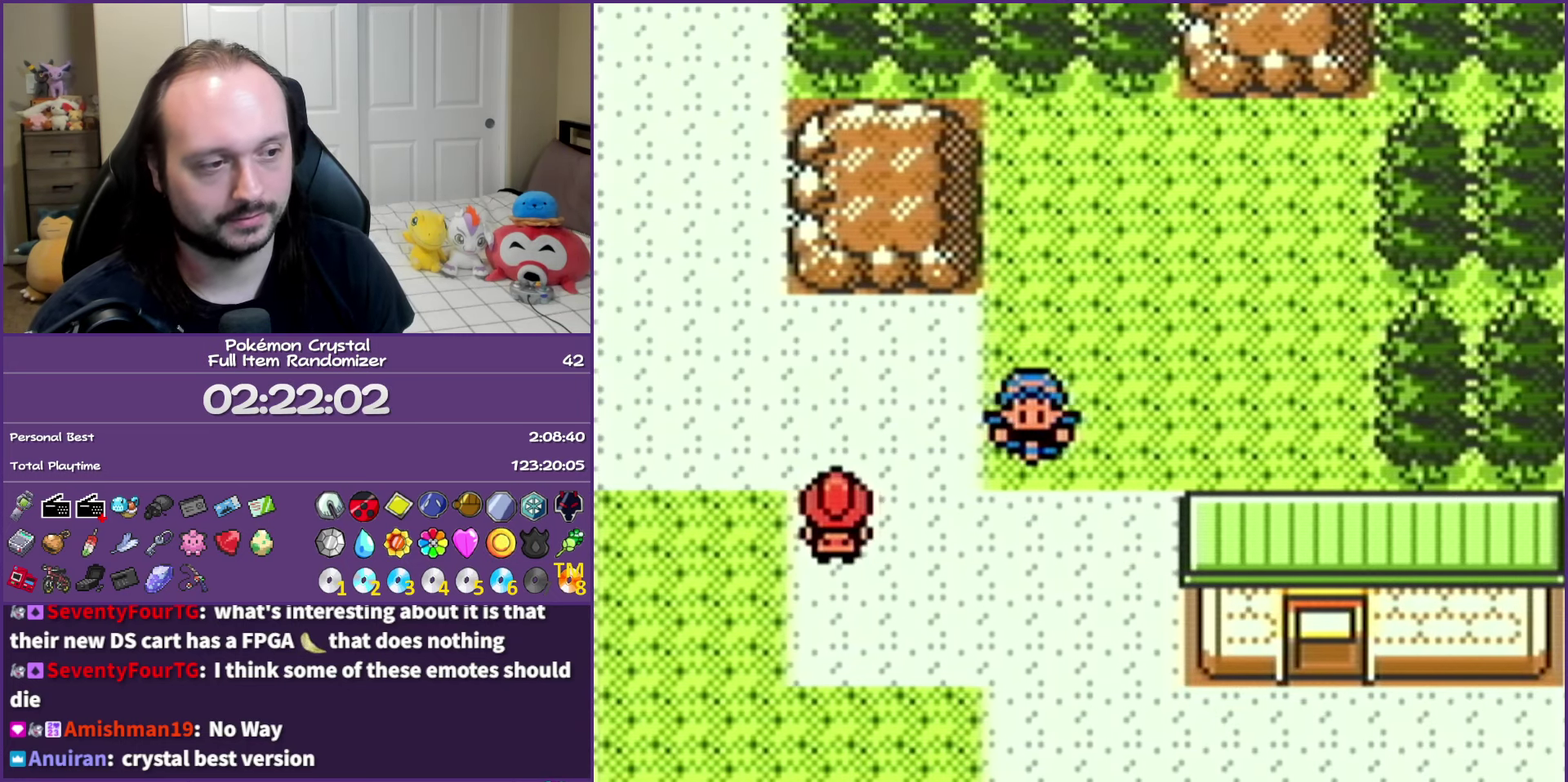
{"buttons": ["DPAD_DOWN"], "events": [[83, "DPAD_DOWN", "down"]]}
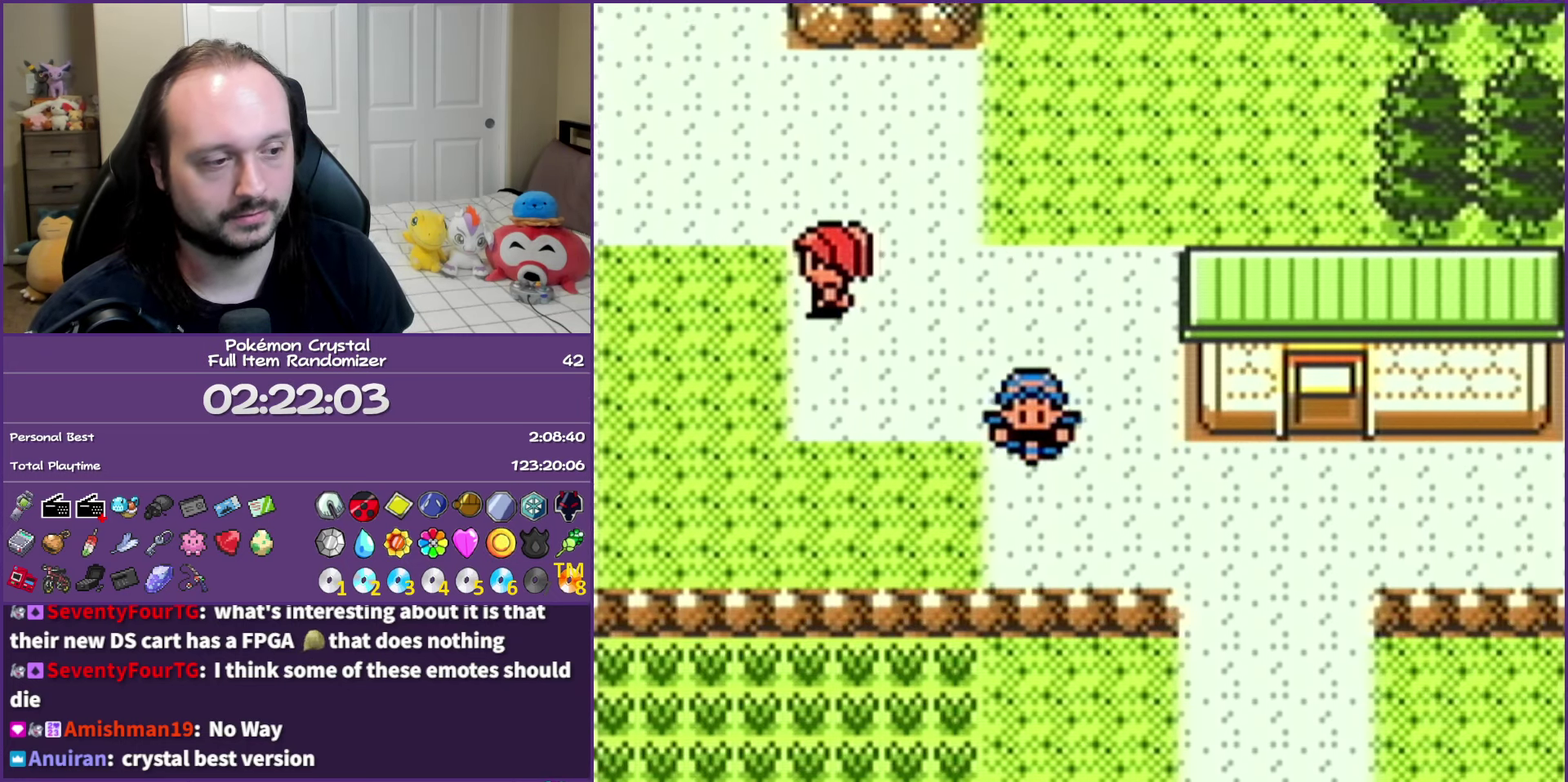
{"buttons": ["DPAD_DOWN"], "events": []}
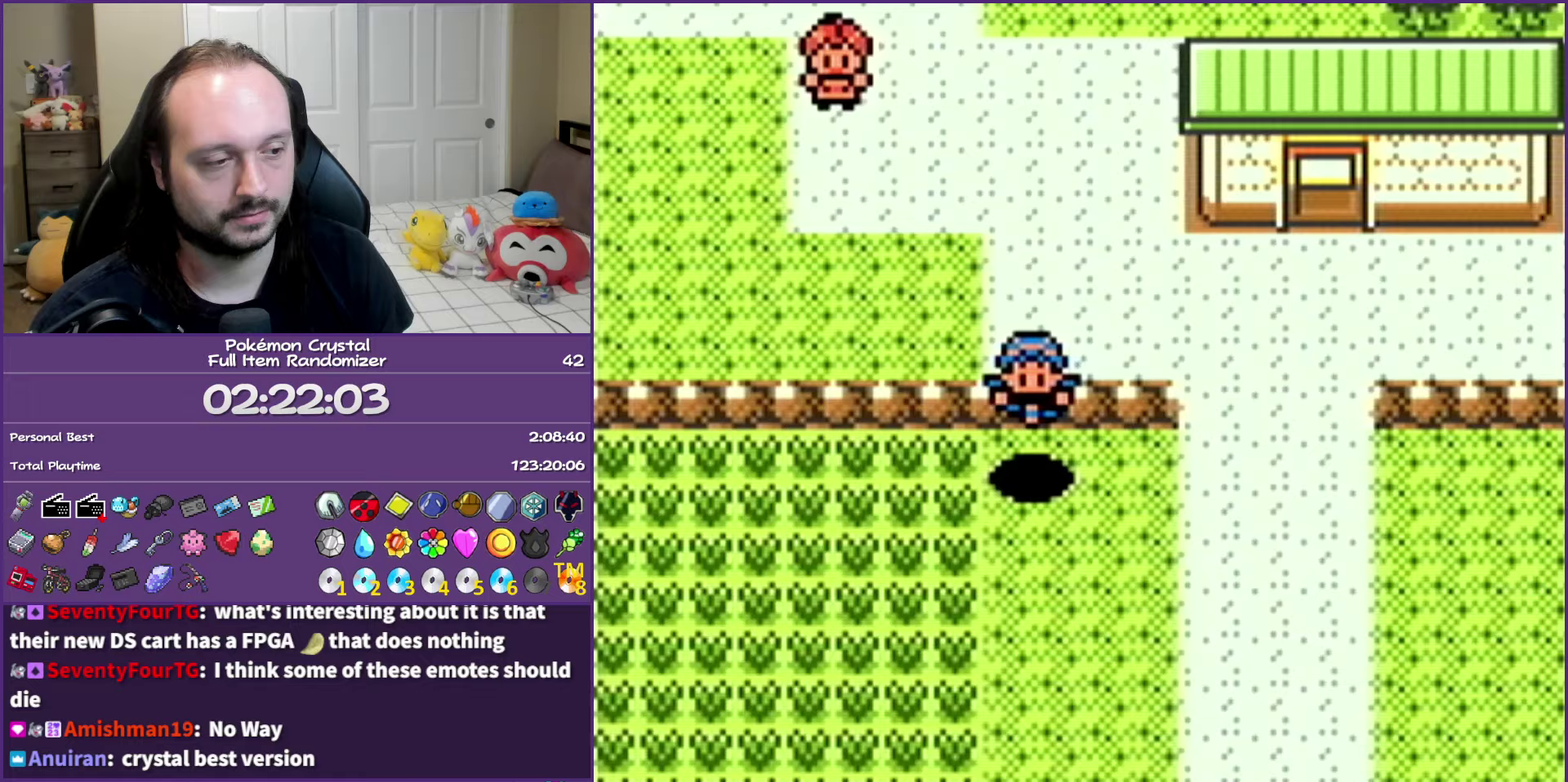
{"buttons": ["DPAD_LEFT"], "events": [[317, "DPAD_DOWN", "up"], [500, "DPAD_LEFT", "down"]]}
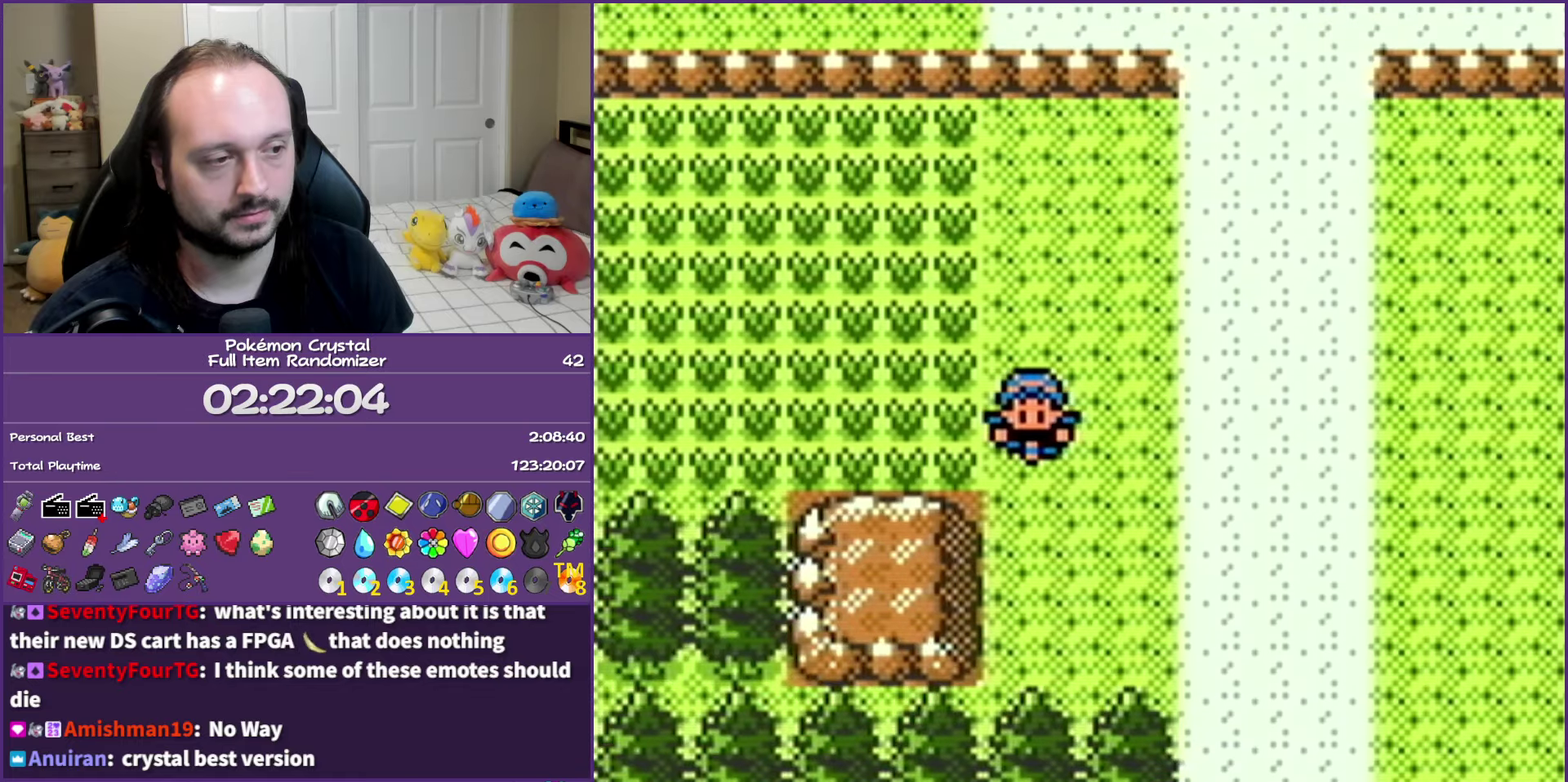
{"buttons": ["DPAD_LEFT"], "events": [[183, "DPAD_LEFT", "up"], [500, "DPAD_LEFT", "down"]]}
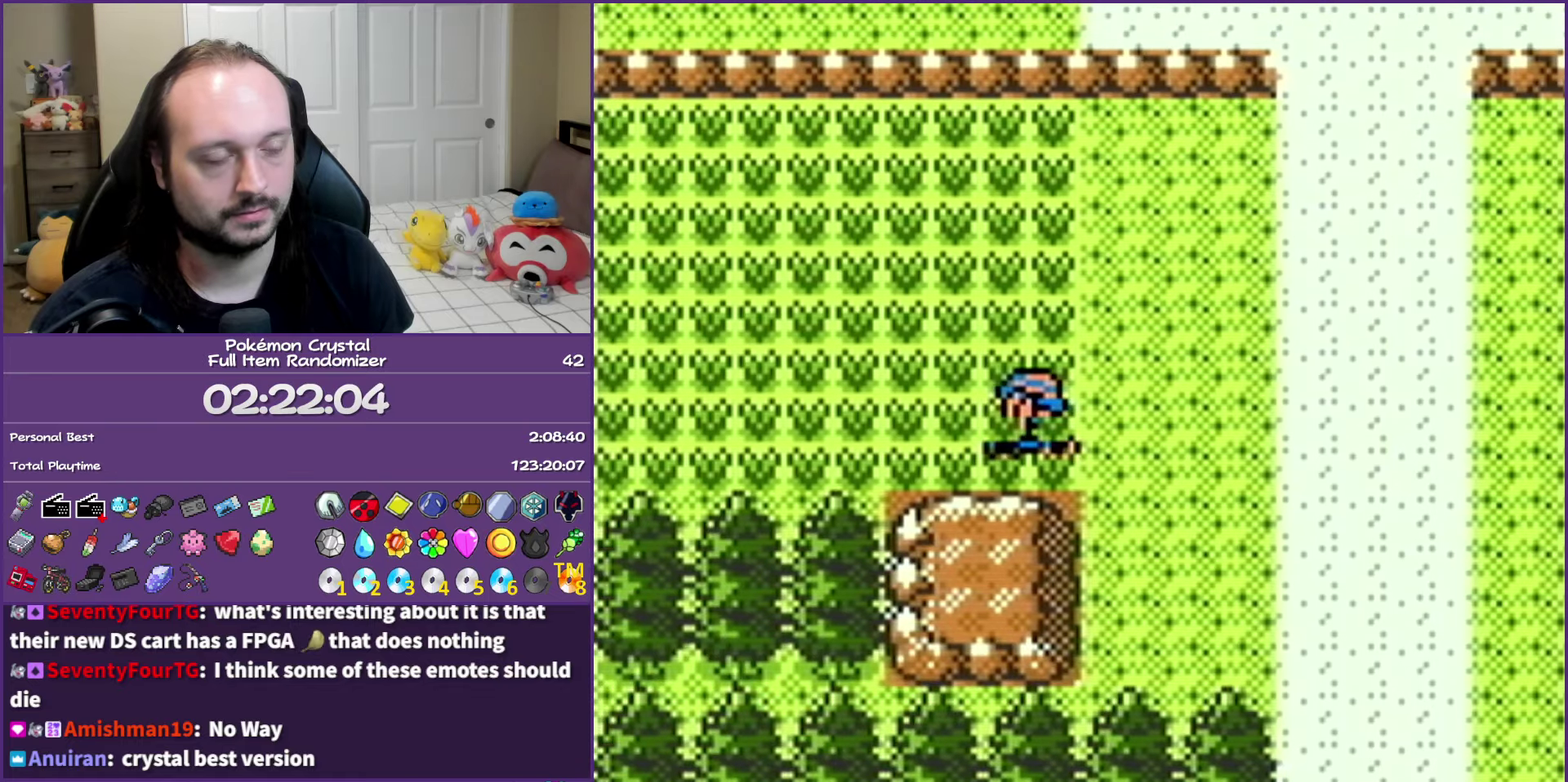
{"buttons": ["DPAD_LEFT"], "events": []}
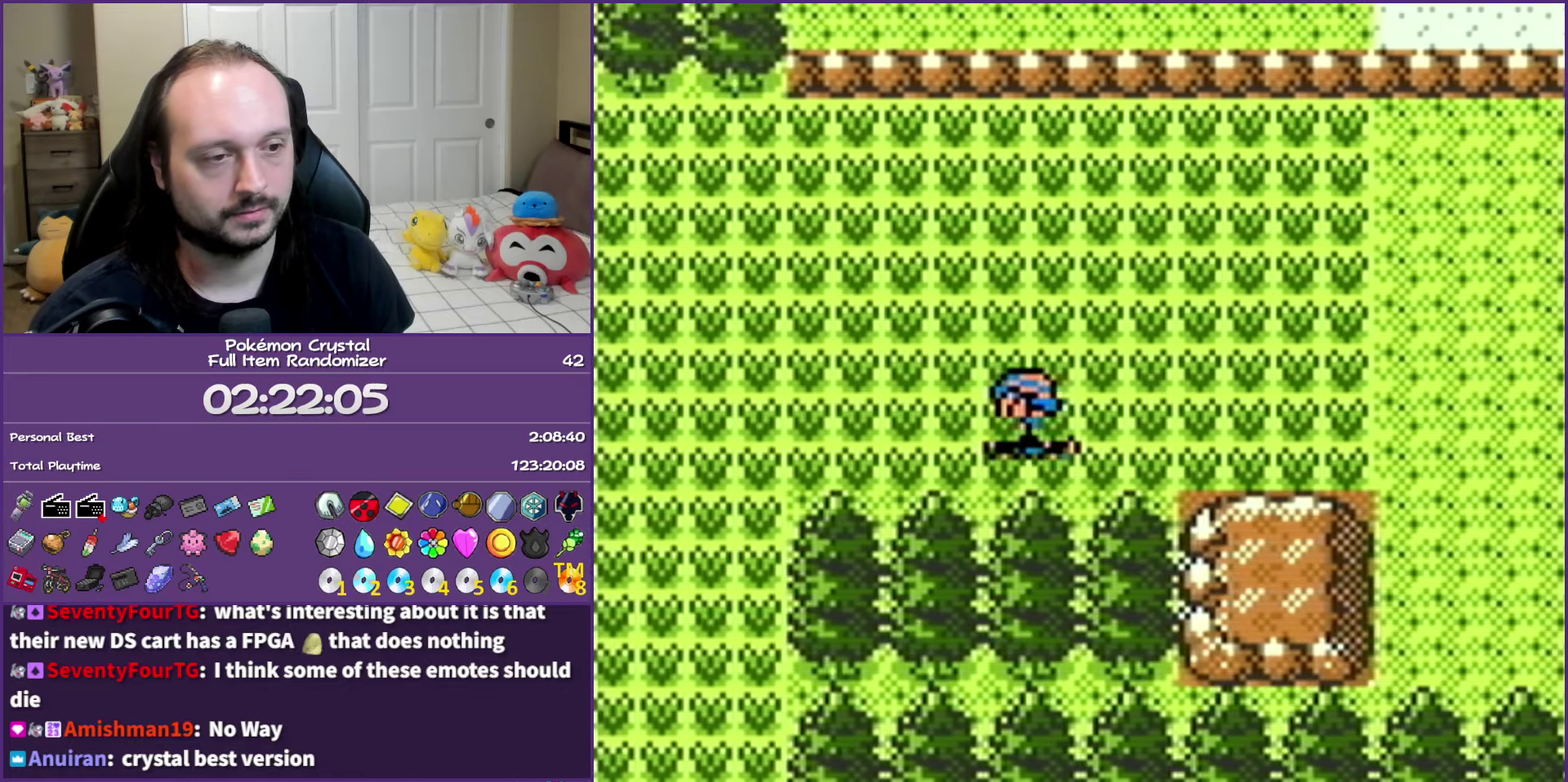
{"buttons": ["DPAD_DOWN"], "events": [[350, "DPAD_DOWN", "down"], [367, "DPAD_LEFT", "up"]]}
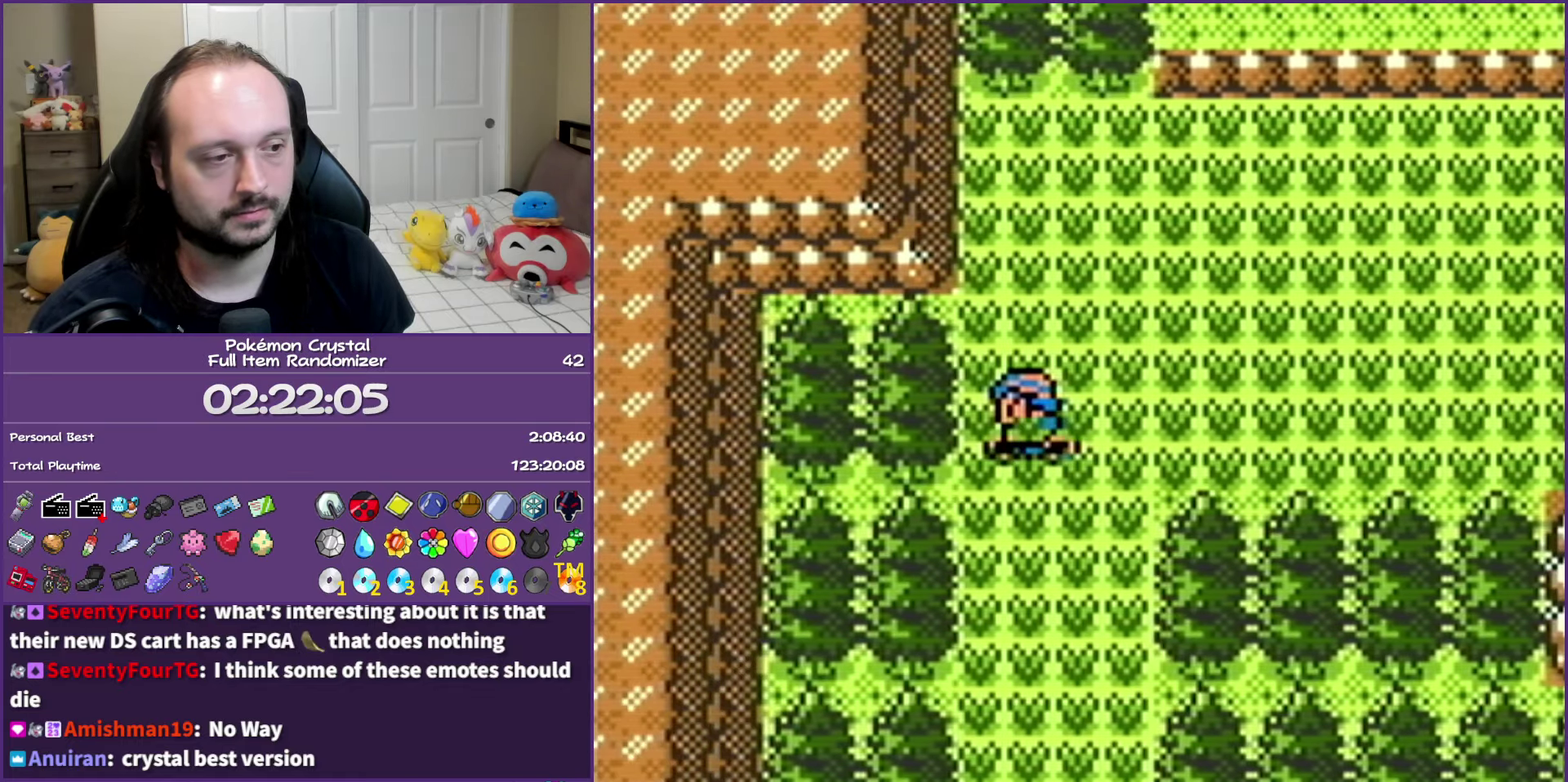
{"buttons": ["DPAD_DOWN"], "events": []}
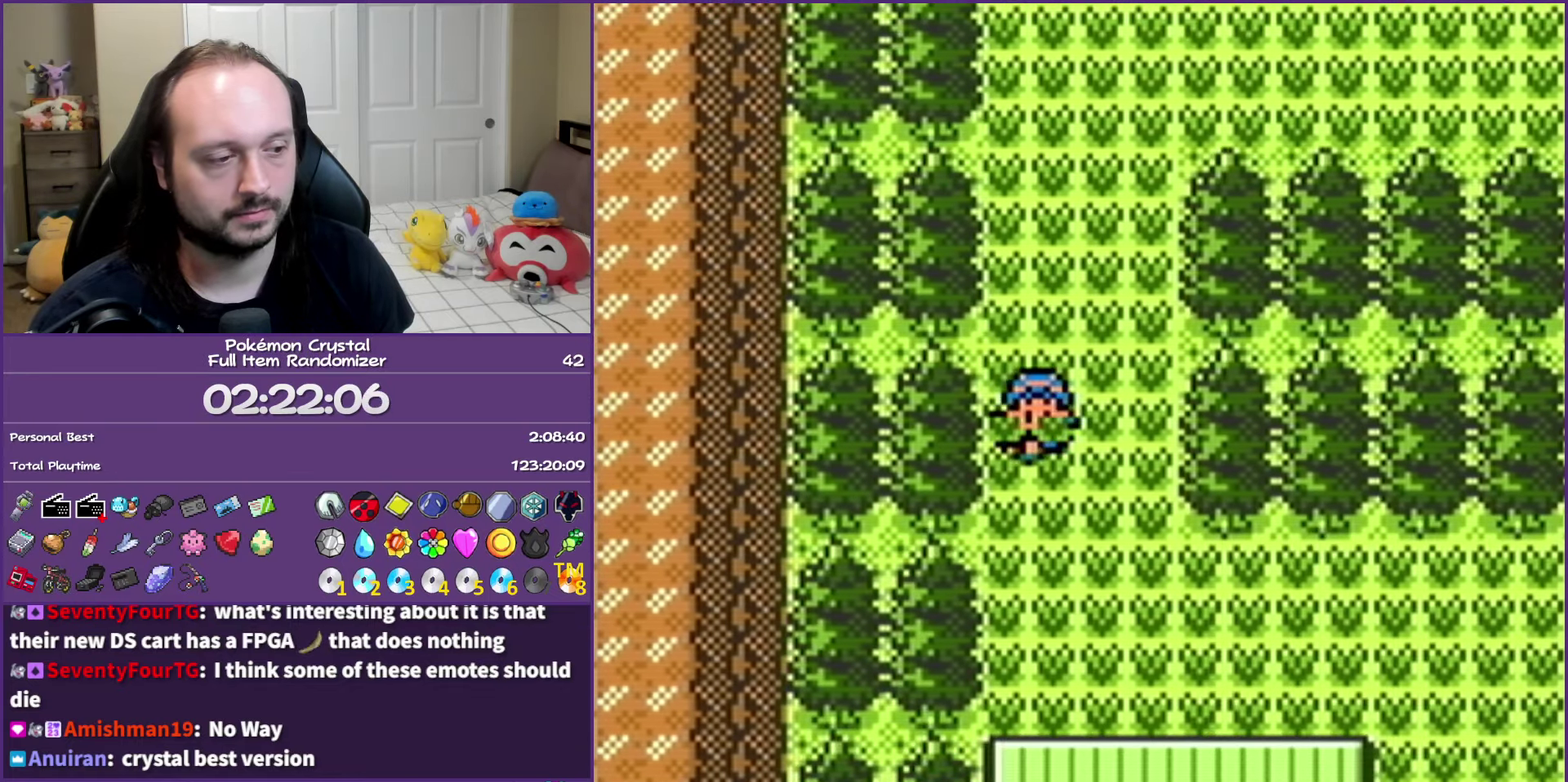
{"buttons": ["DPAD_RIGHT"], "events": [[167, "DPAD_RIGHT", "down"], [233, "DPAD_DOWN", "up"]]}